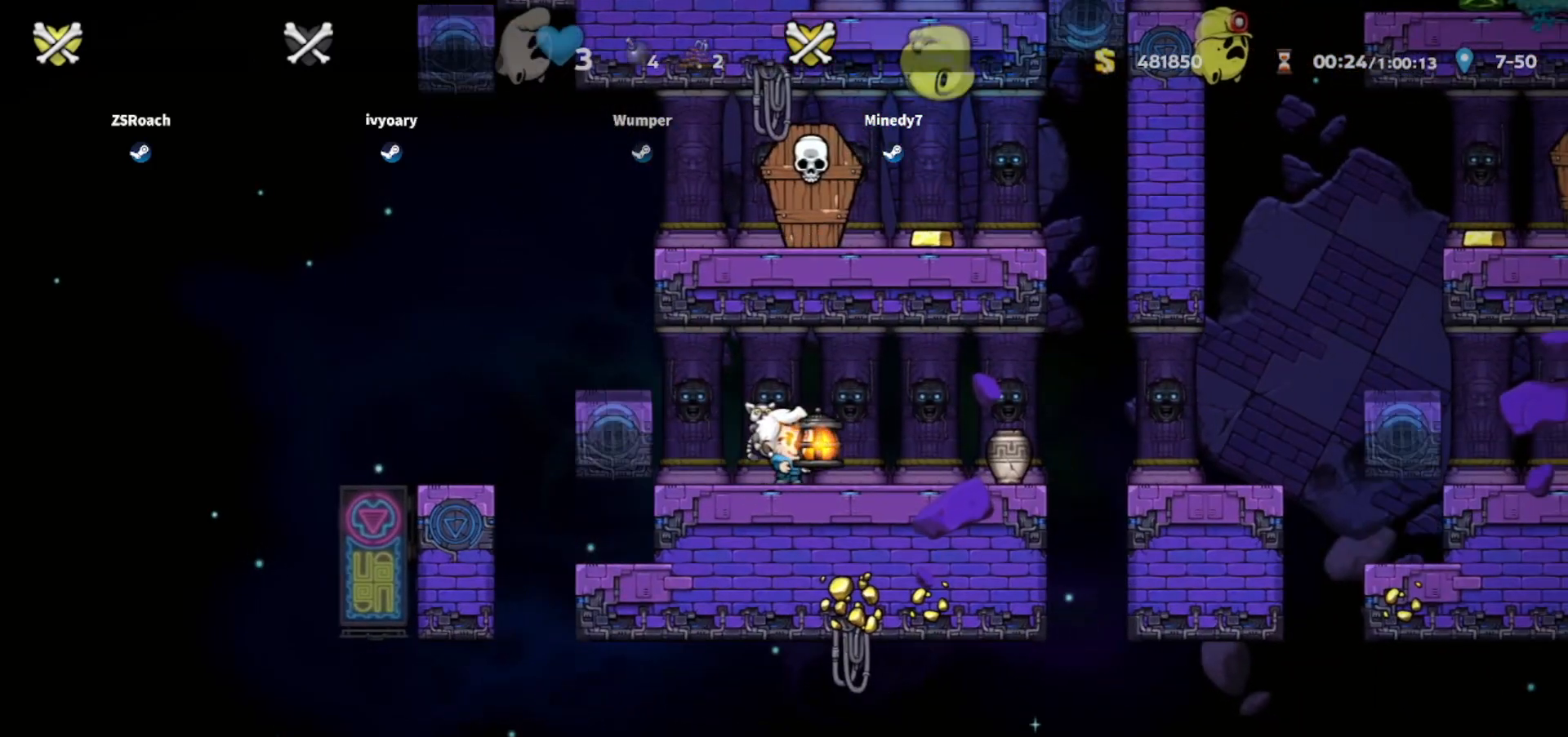
Gameplay with keyboard; each line is a JSON object with the keys held at the frame after it. "events" lists presses ("down") and releases ("up") of "bomb", "door", "down", "escape", "jump", "left", "right", "rope", "tab", "up", "walk" and "whip" between this image and that frame as [ms after this image, input, new state], when the widget could be followed in between. No other keys are recorded. Mouse input is not recorded. Key names are as the overlay labels them; some are game actions (e.g. jump) rather than physical keys.
{"keys": ["right", "walk"], "events": [[468, "right", "down"]]}
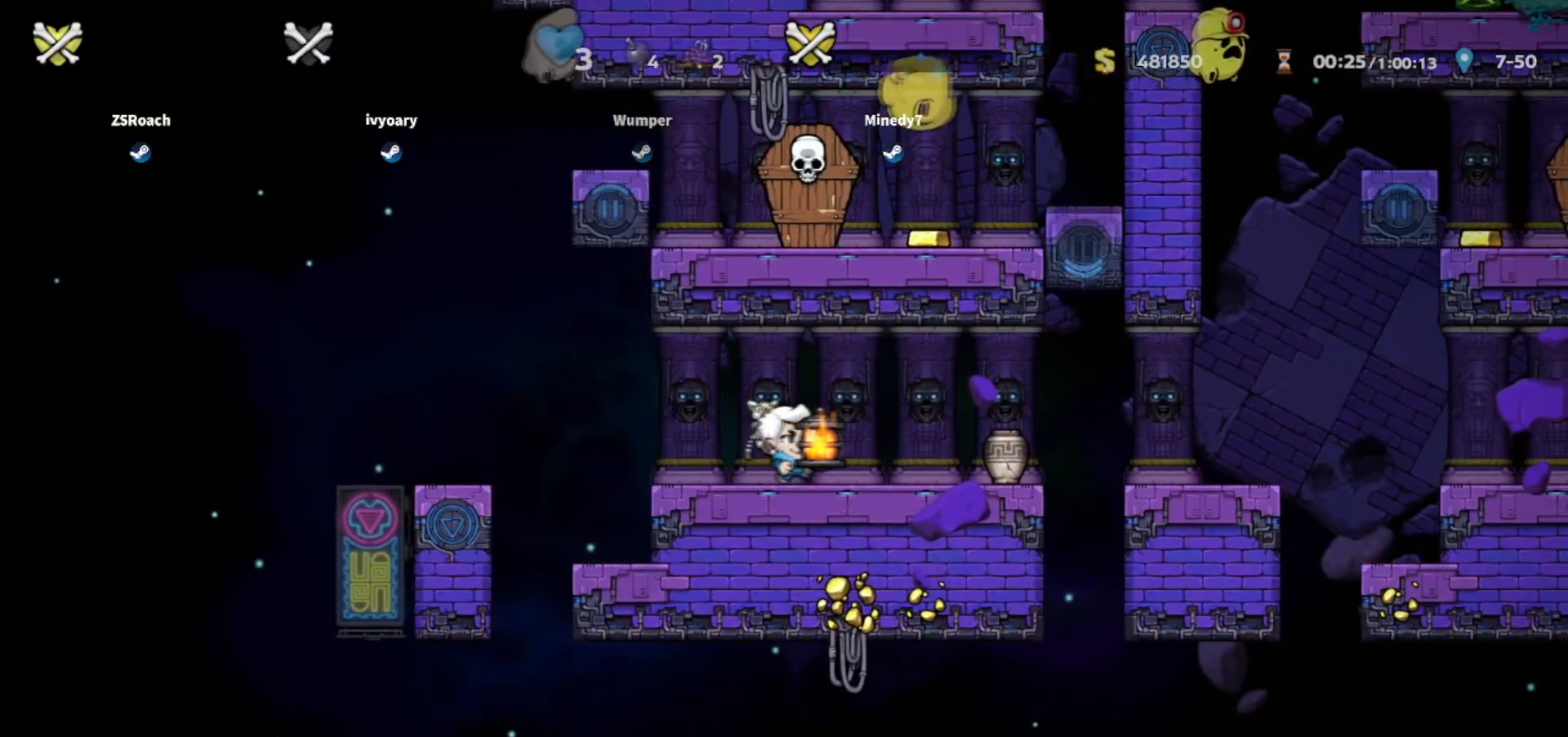
{"keys": ["walk"], "events": [[33, "right", "up"]]}
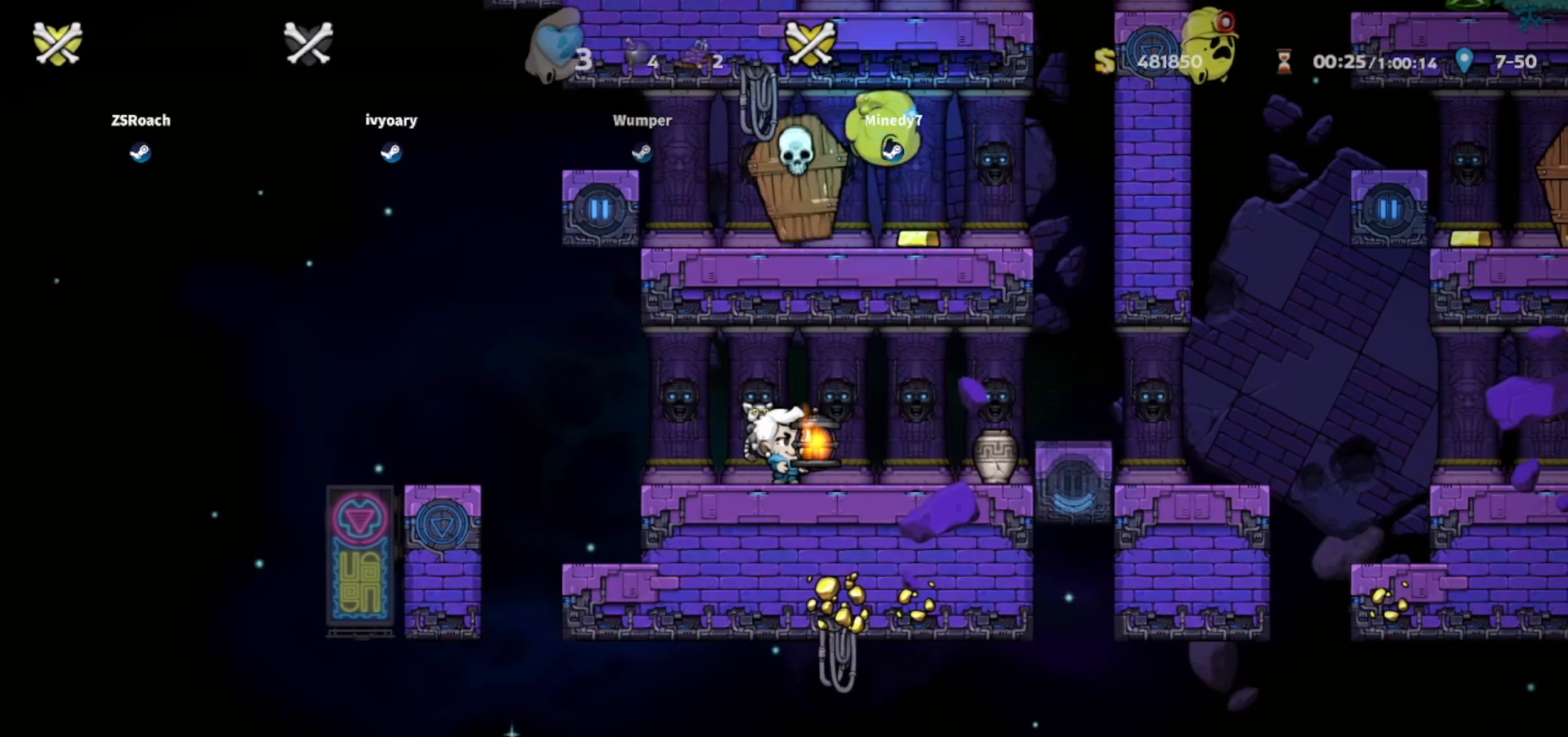
{"keys": ["walk"], "events": []}
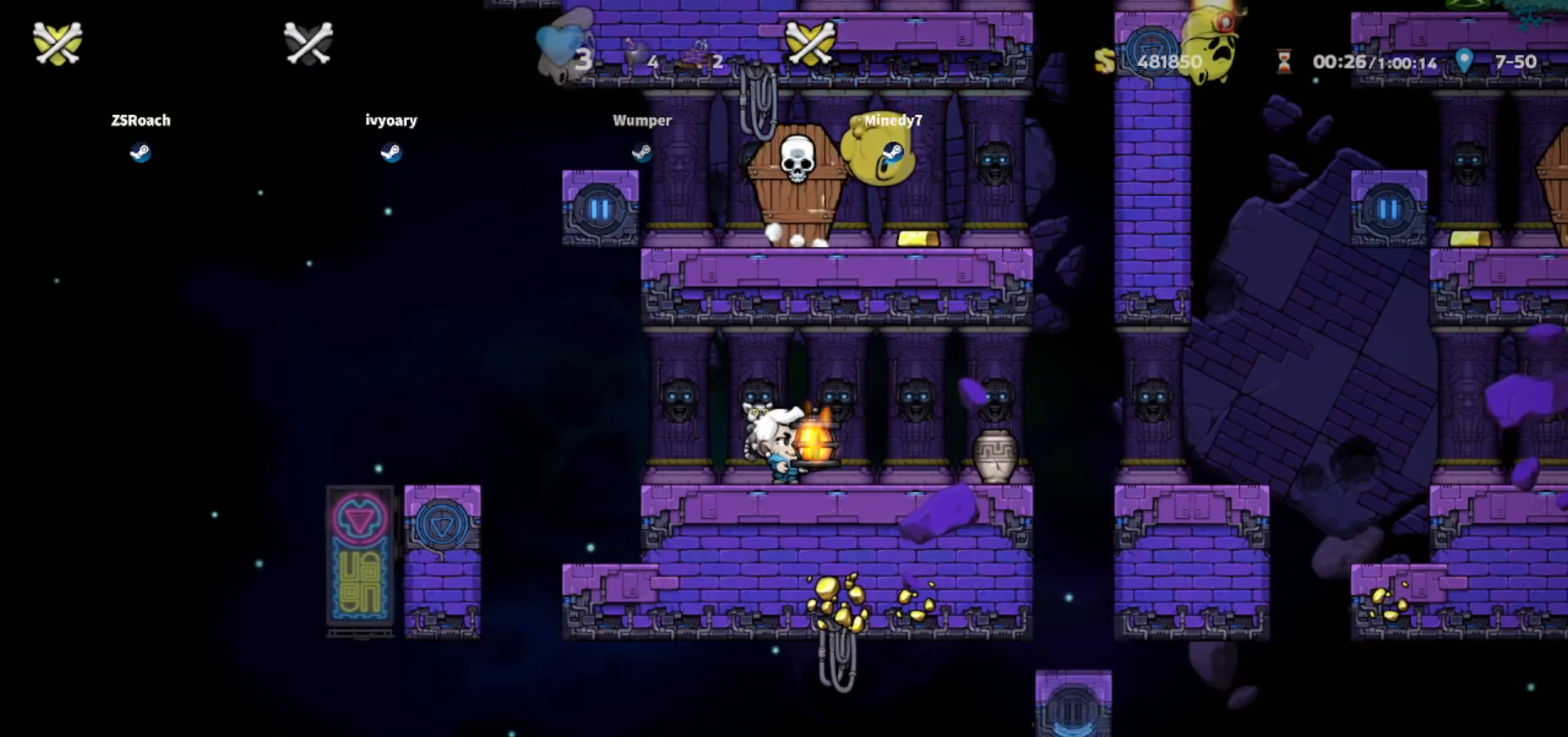
{"keys": ["walk"], "events": []}
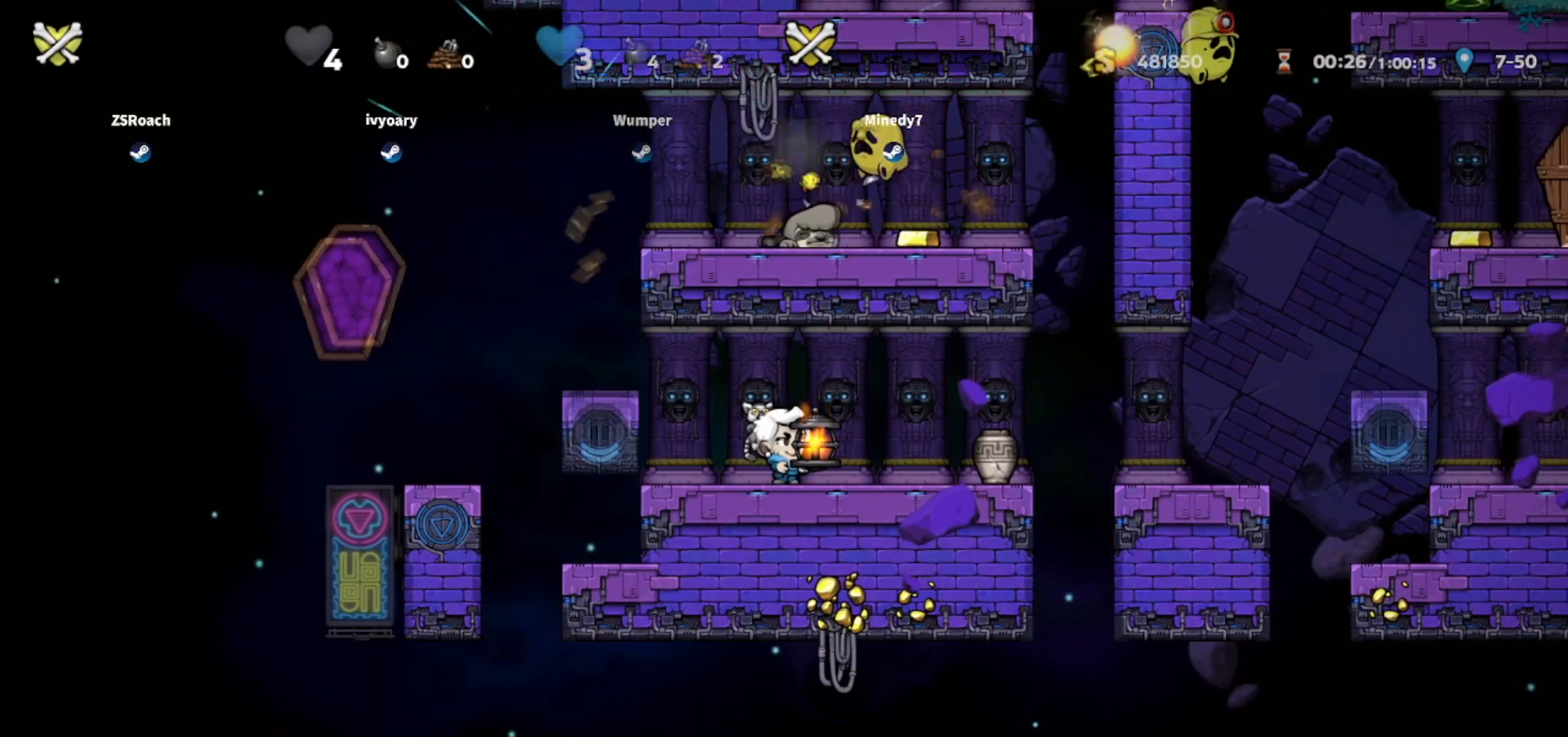
{"keys": ["right", "walk"], "events": [[501, "right", "down"]]}
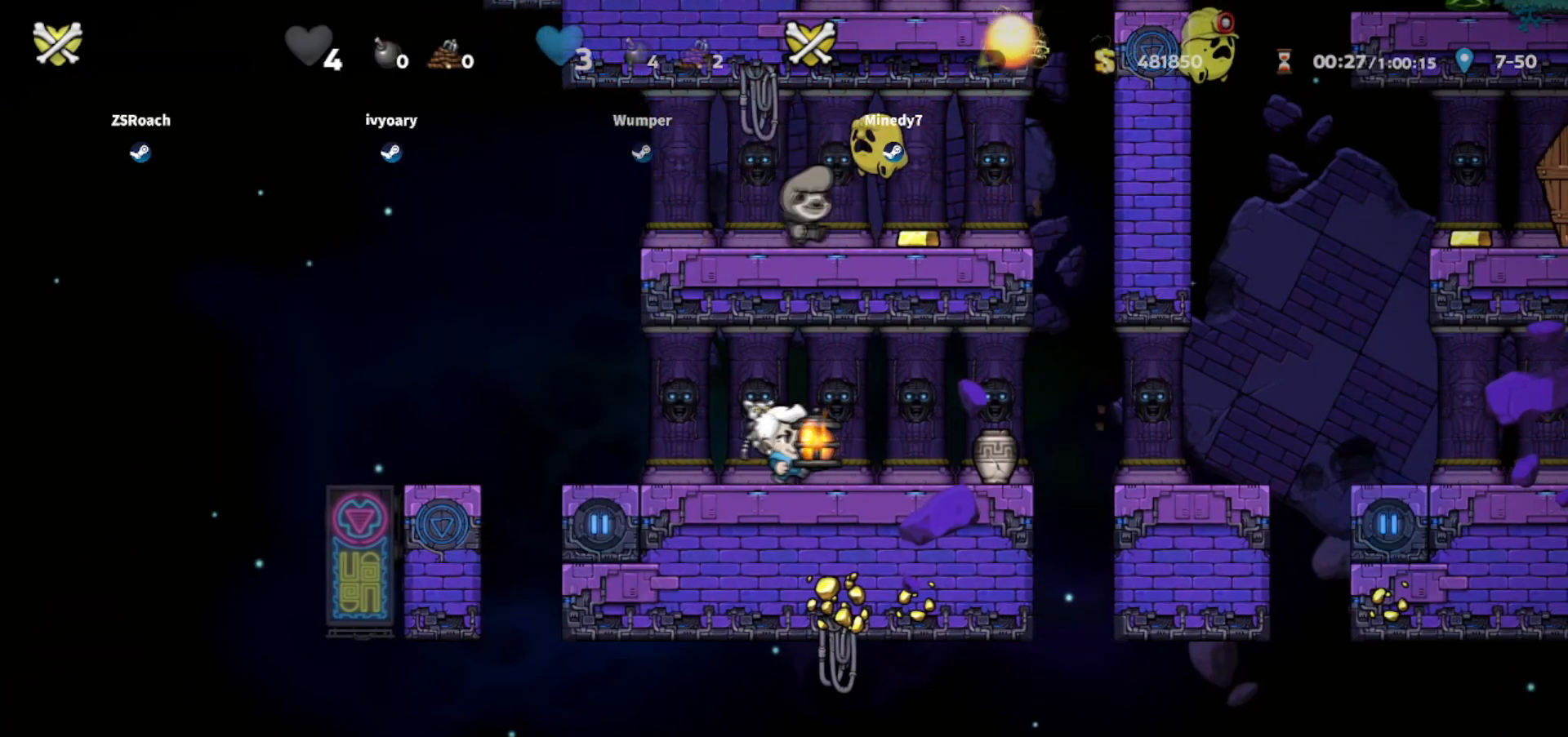
{"keys": ["walk"], "events": [[100, "right", "up"], [267, "right", "down"], [367, "right", "up"]]}
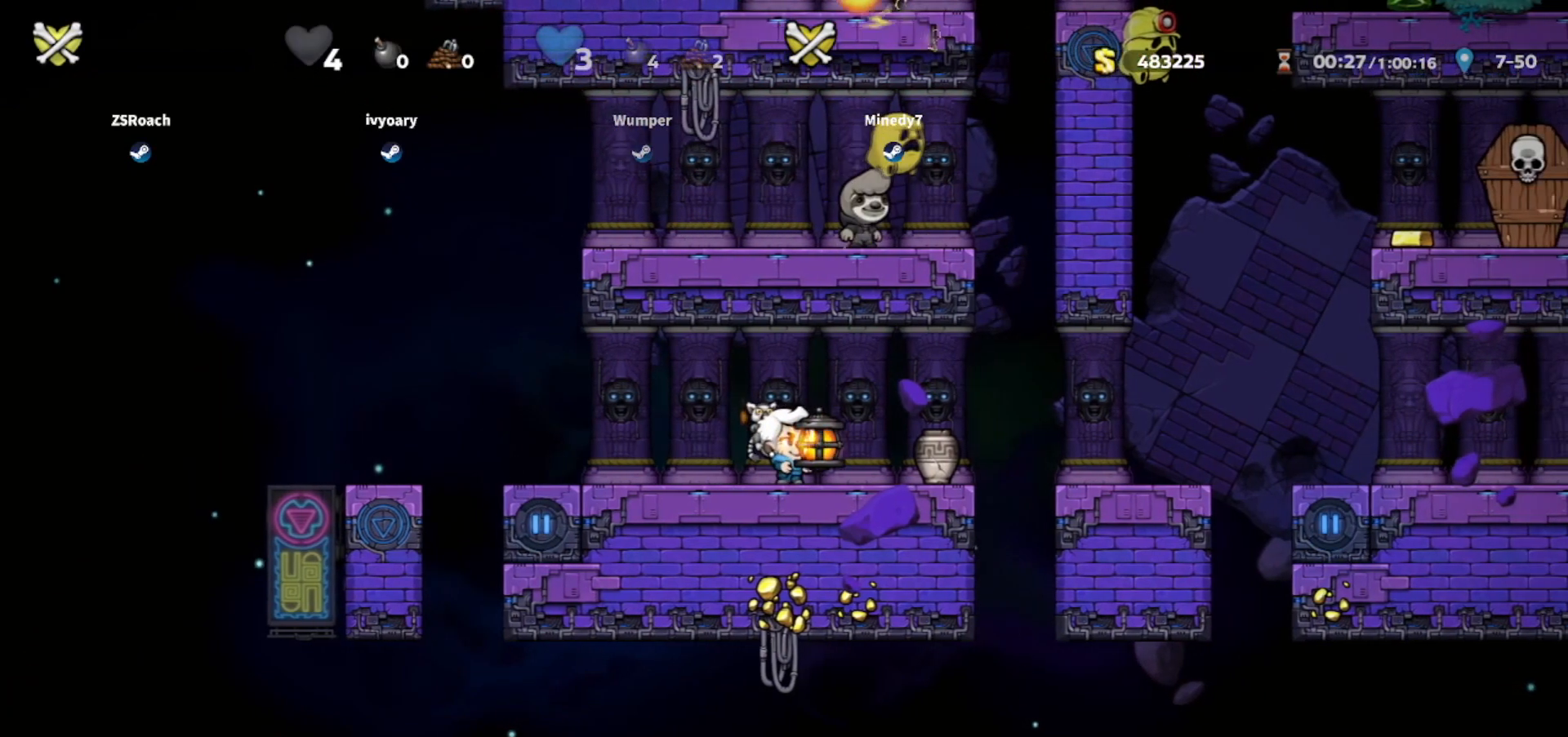
{"keys": ["walk"], "events": []}
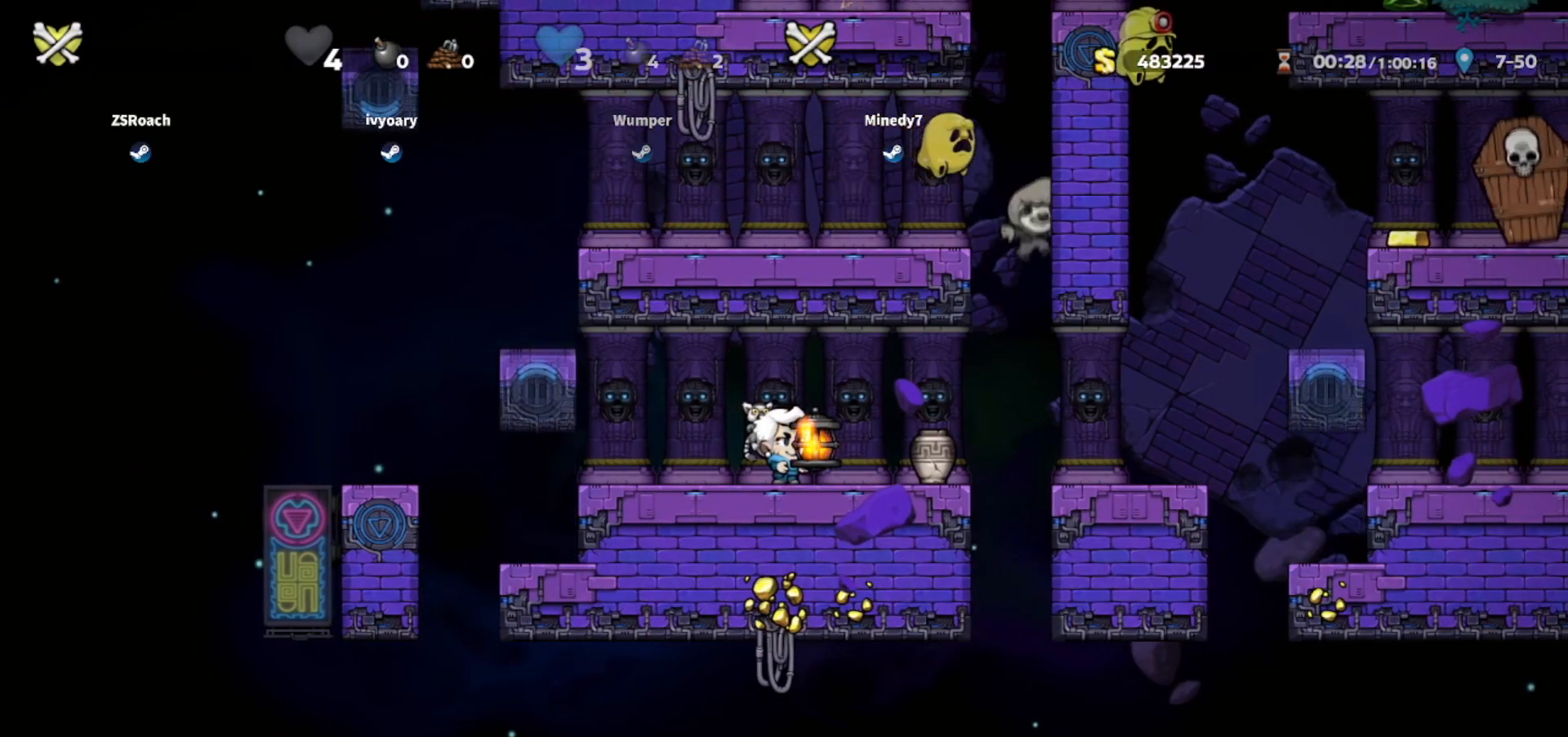
{"keys": ["walk"], "events": []}
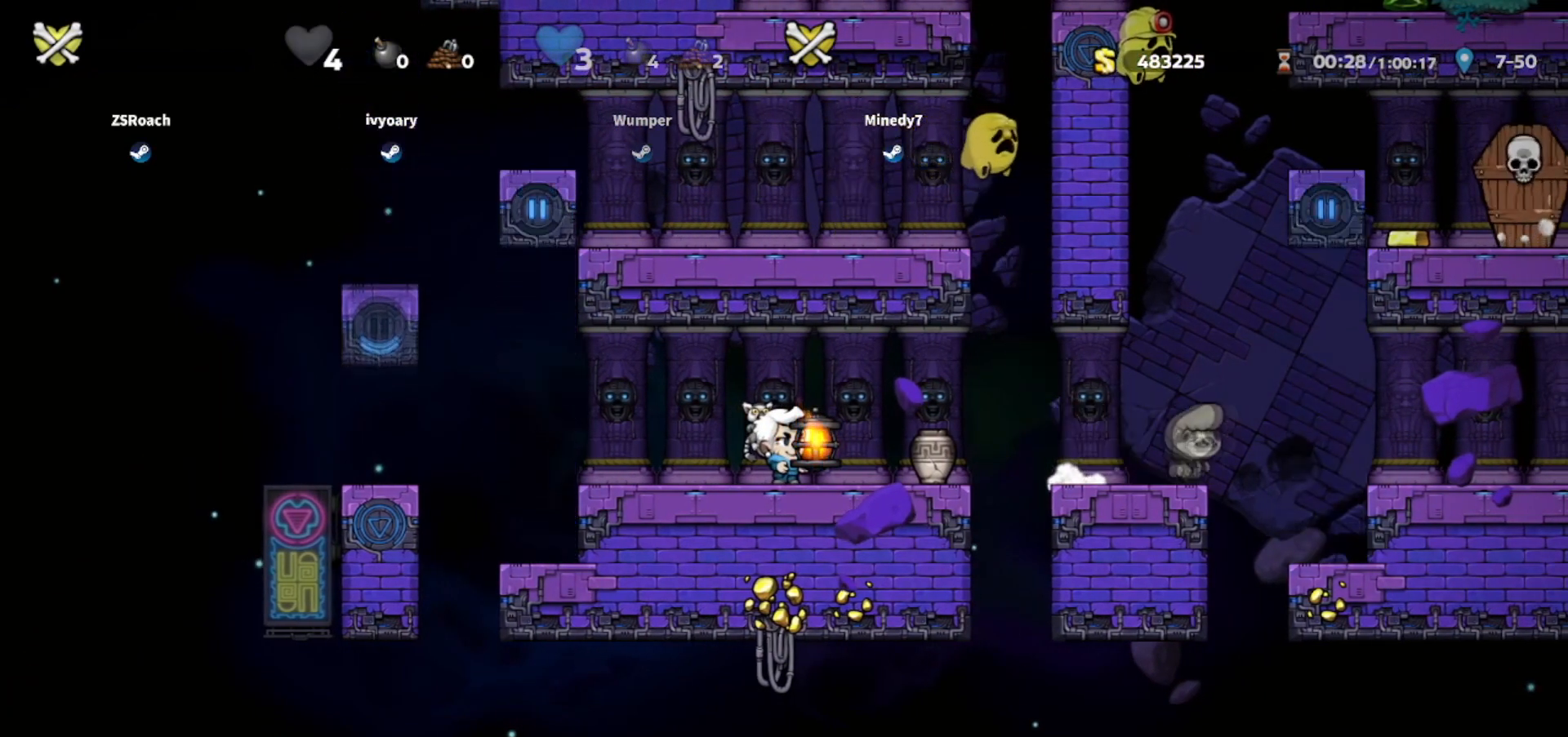
{"keys": ["walk"], "events": []}
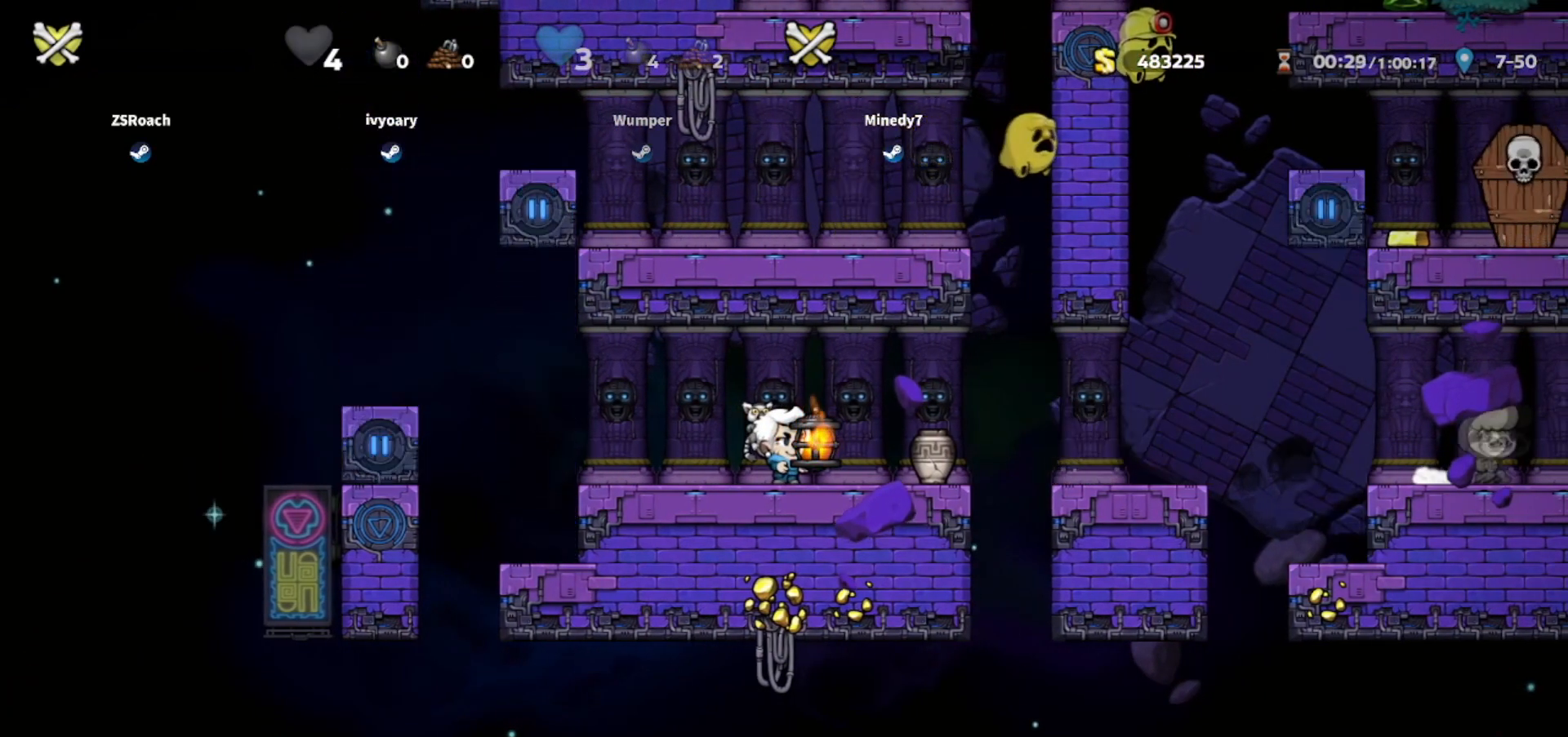
{"keys": [], "events": [[100, "walk", "up"]]}
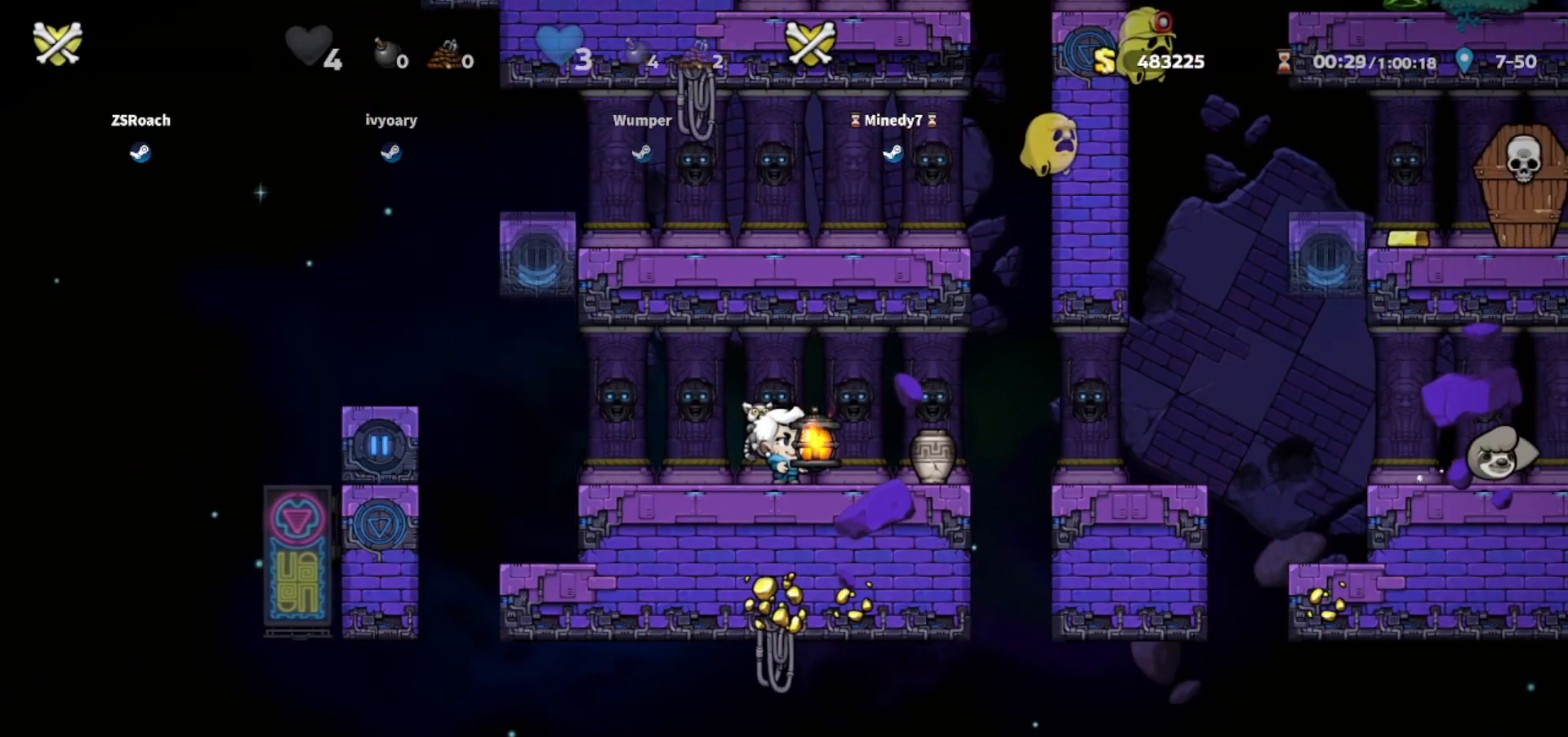
{"keys": ["right"], "events": [[34, "right", "down"], [234, "jump", "down"], [301, "jump", "up"]]}
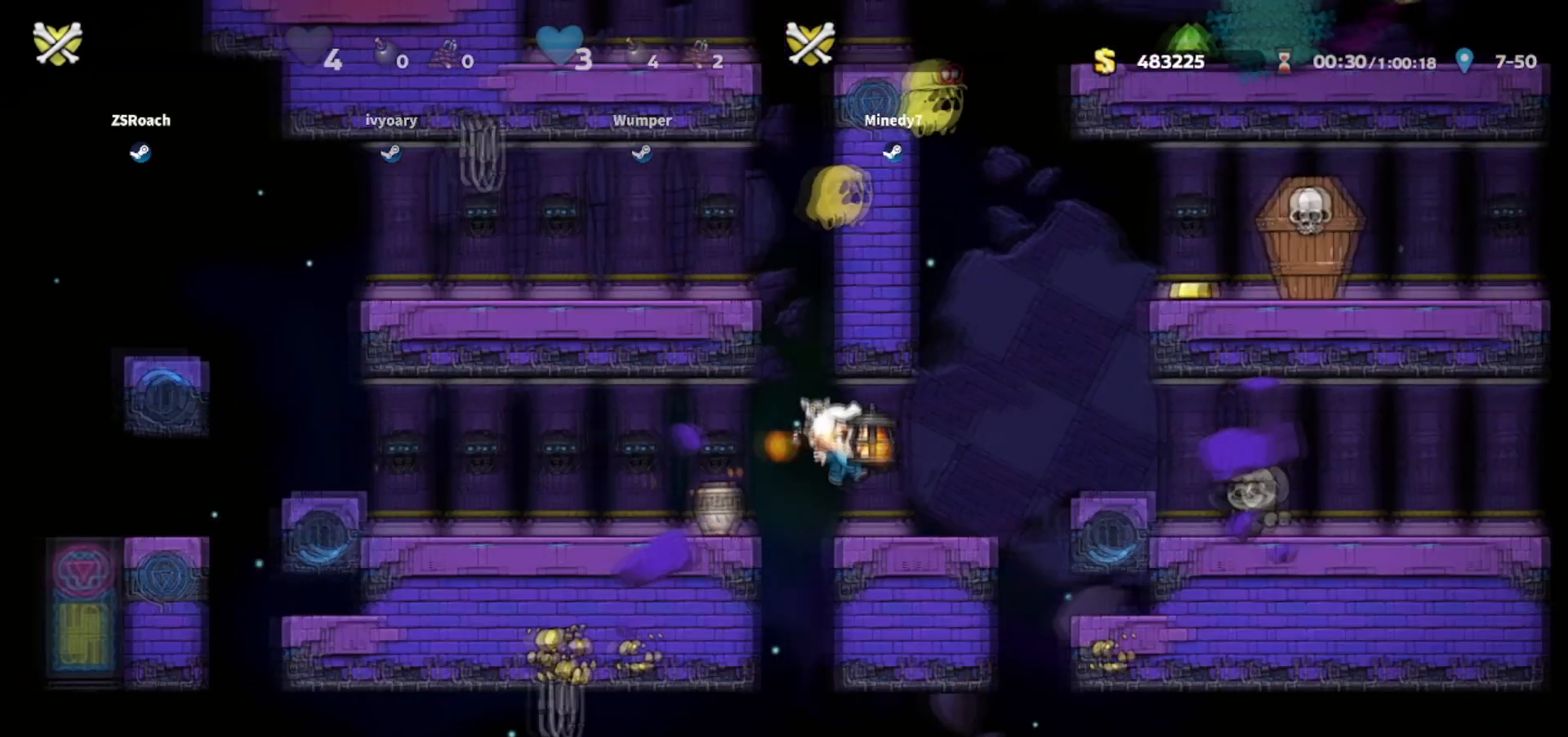
{"keys": ["walk"], "events": [[33, "walk", "down"], [167, "right", "up"], [367, "up", "down"], [400, "up", "up"]]}
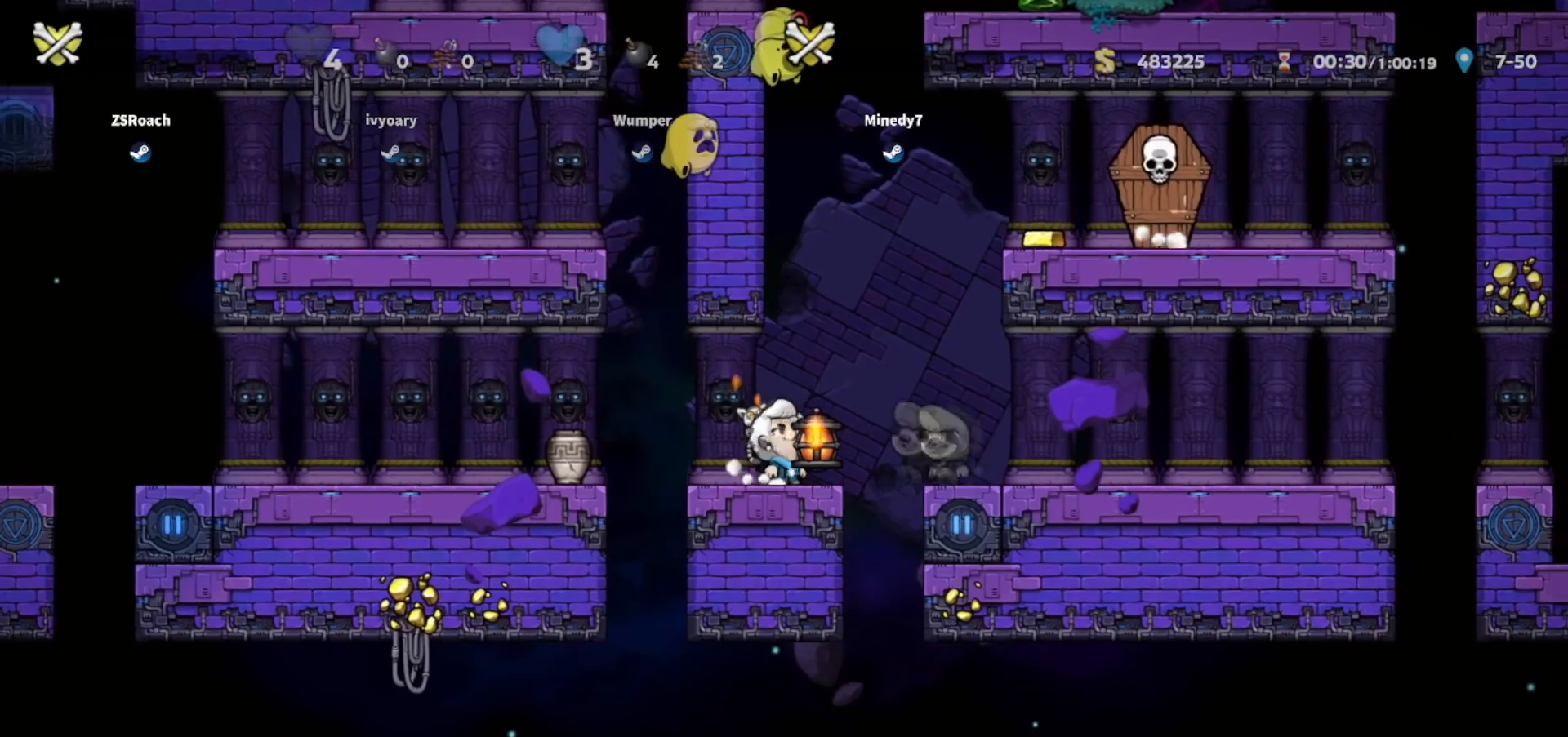
{"keys": ["up"], "events": [[33, "up", "down"], [367, "walk", "up"]]}
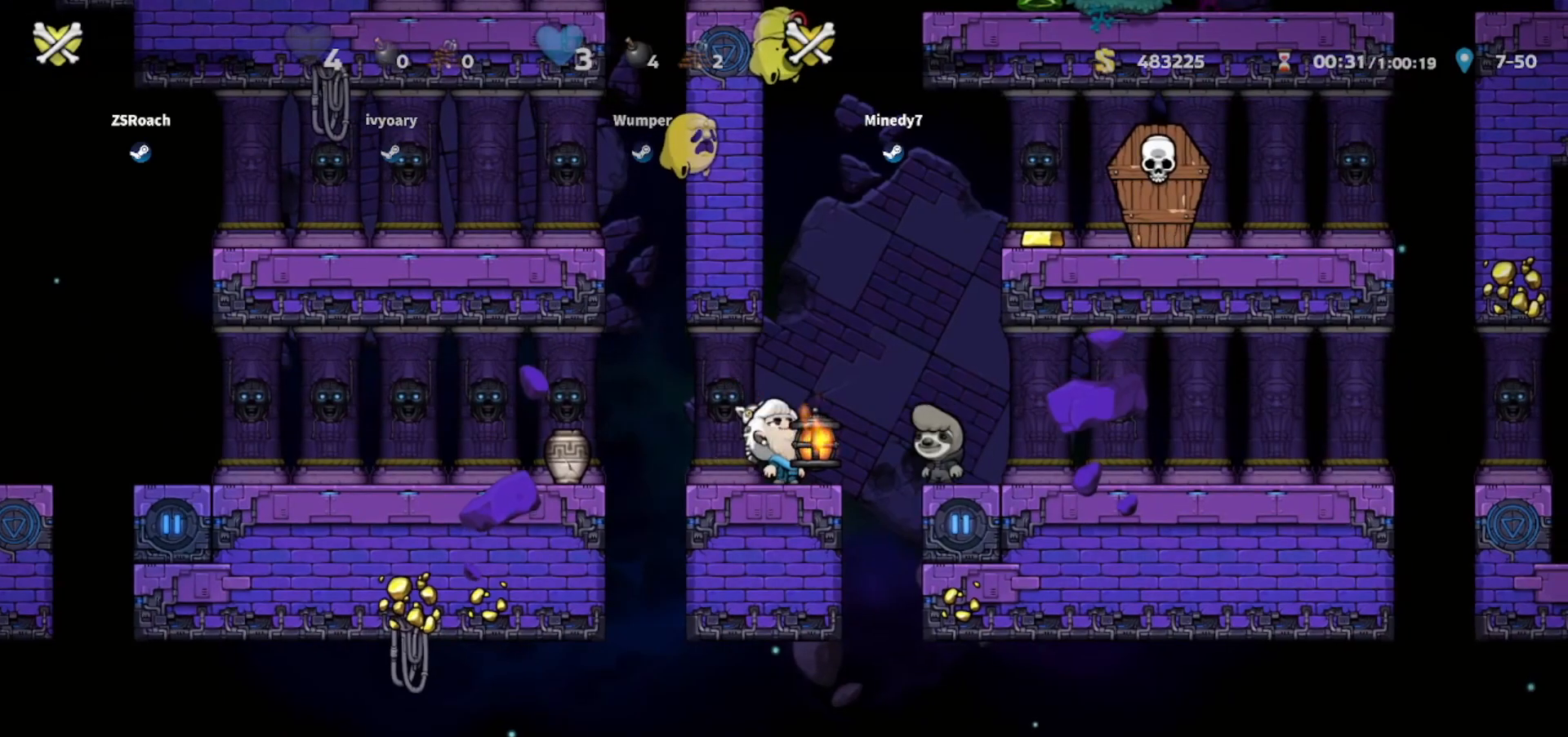
{"keys": ["up"], "events": []}
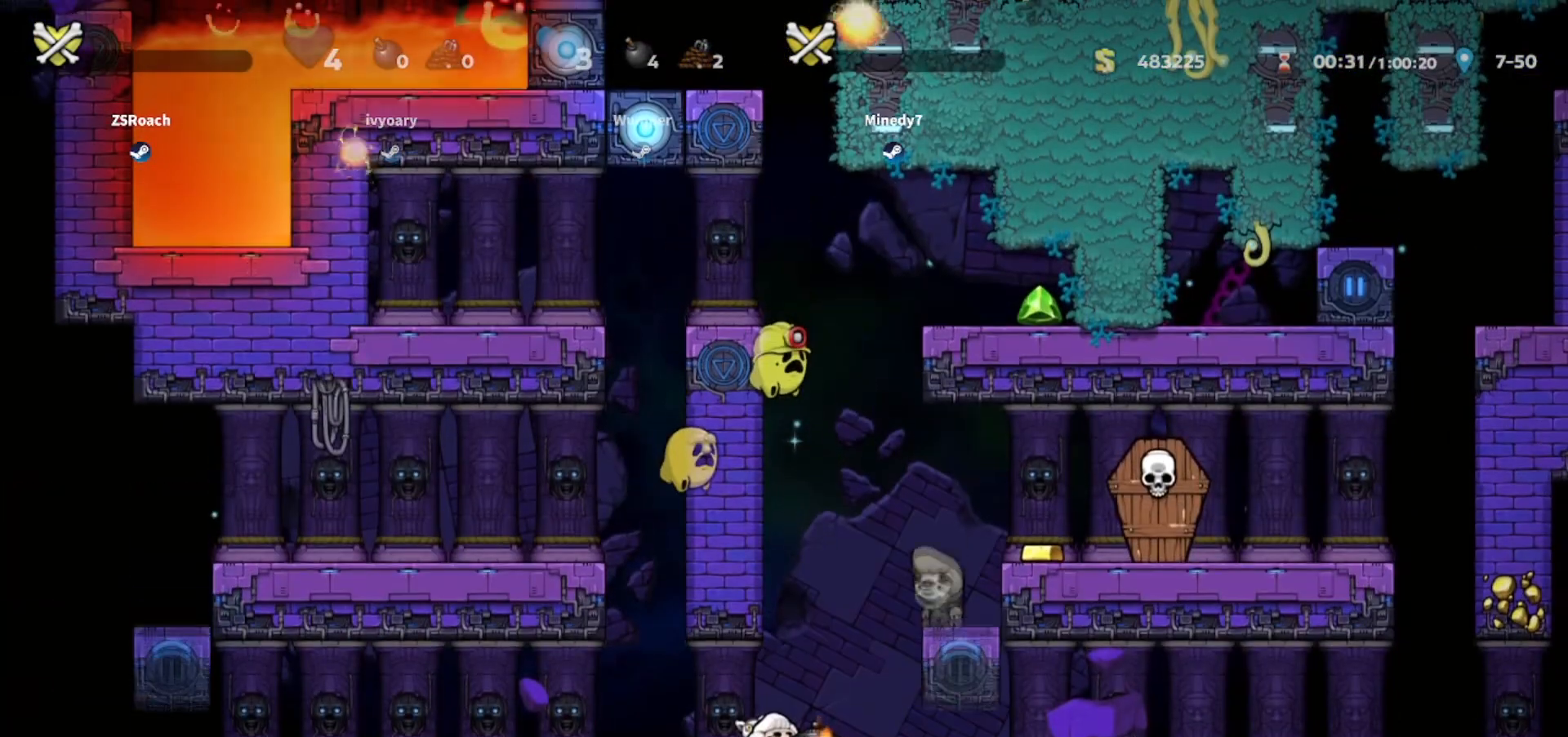
{"keys": ["jump", "right"], "events": [[167, "walk", "down"], [200, "up", "up"], [367, "walk", "up"], [400, "right", "down"], [467, "jump", "down"]]}
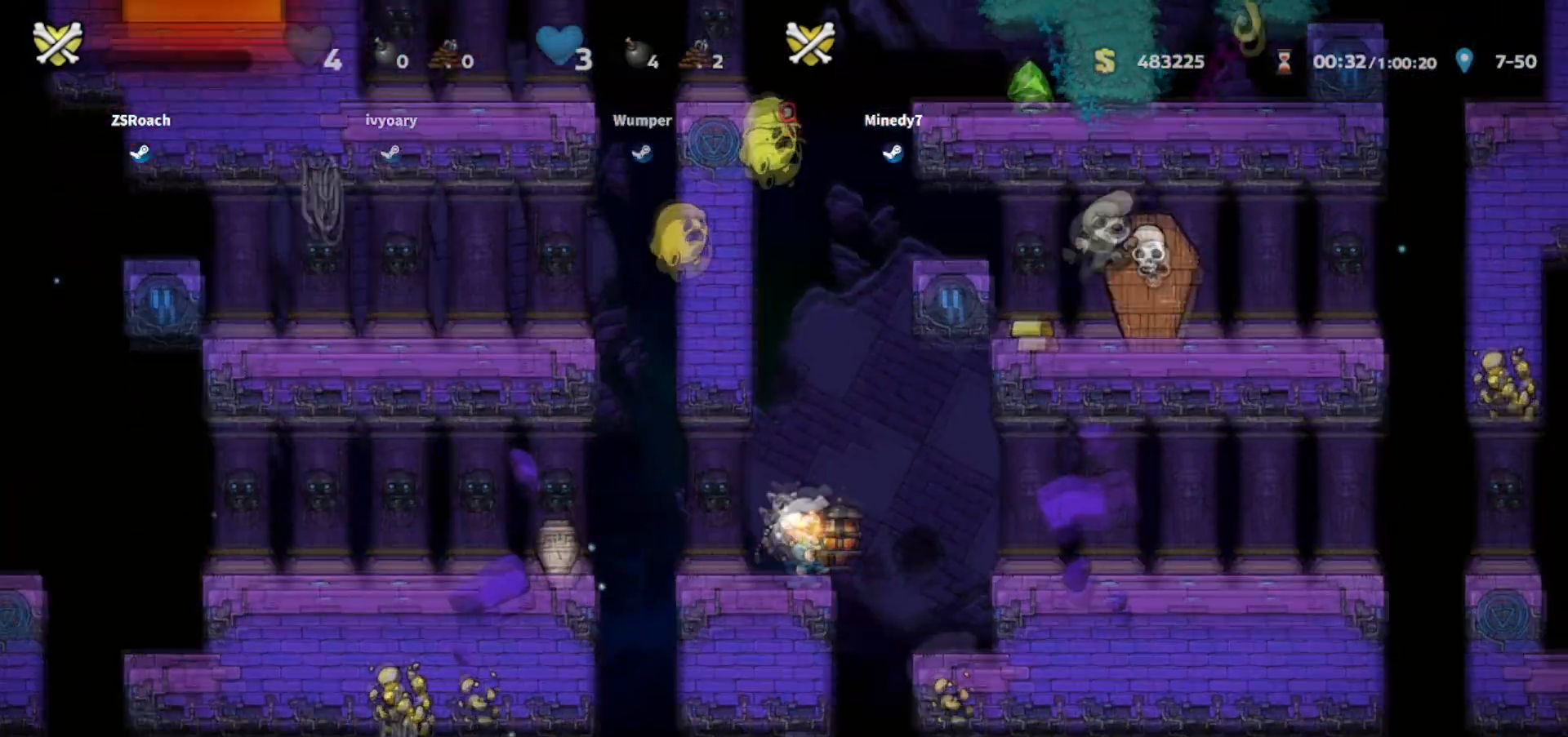
{"keys": ["right", "walk"], "events": [[100, "jump", "up"], [467, "walk", "down"]]}
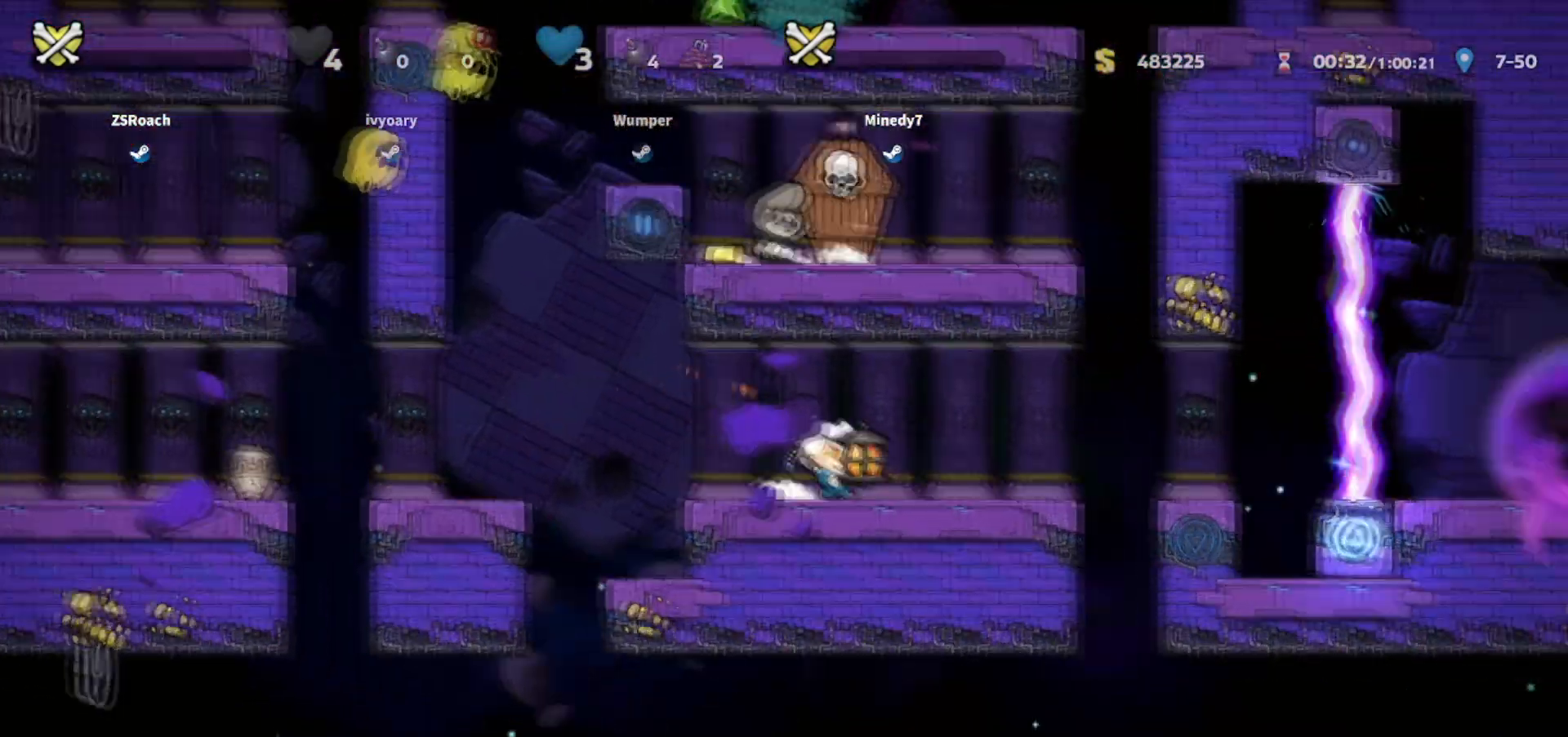
{"keys": ["walk"], "events": [[167, "right", "up"]]}
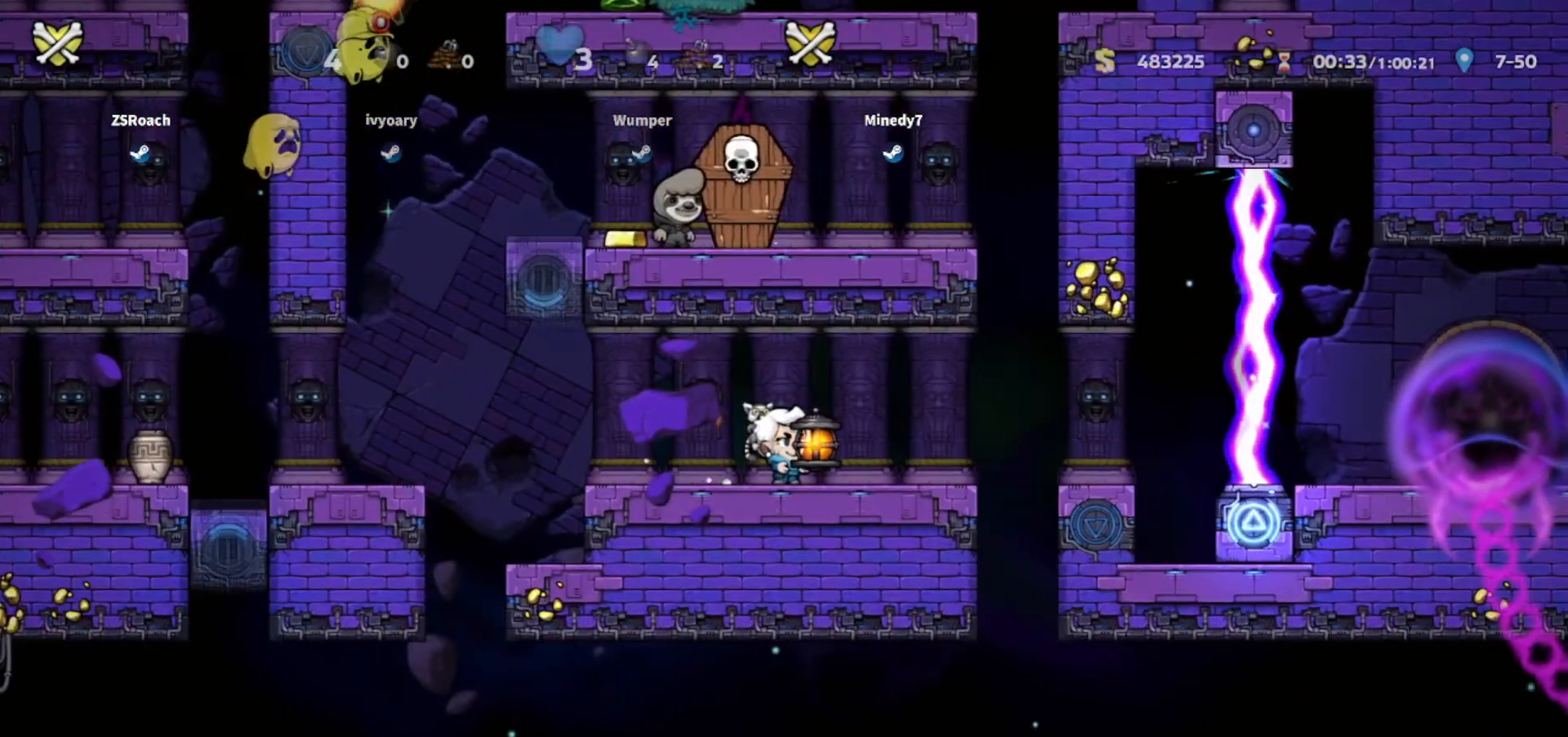
{"keys": ["walk"], "events": []}
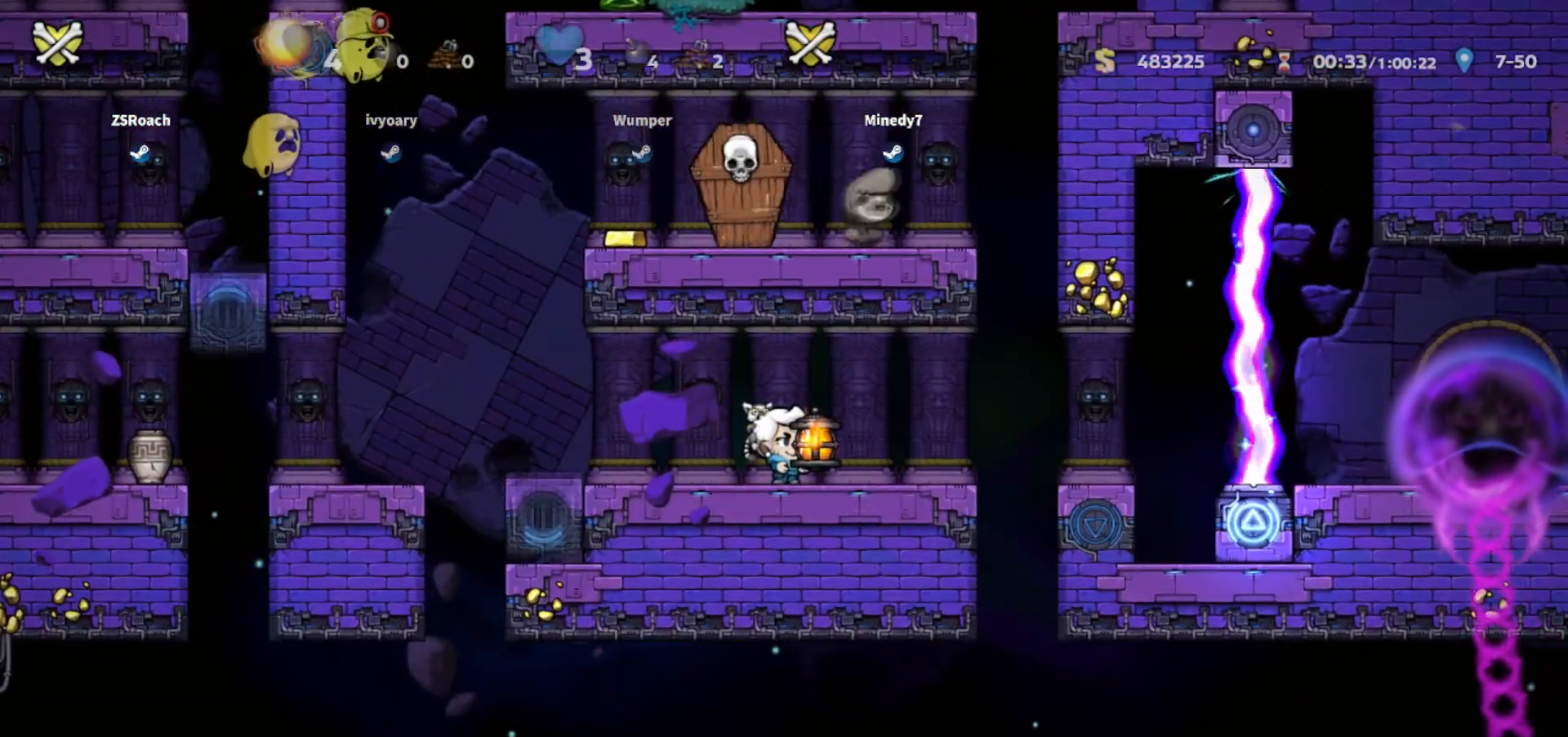
{"keys": ["walk"], "events": []}
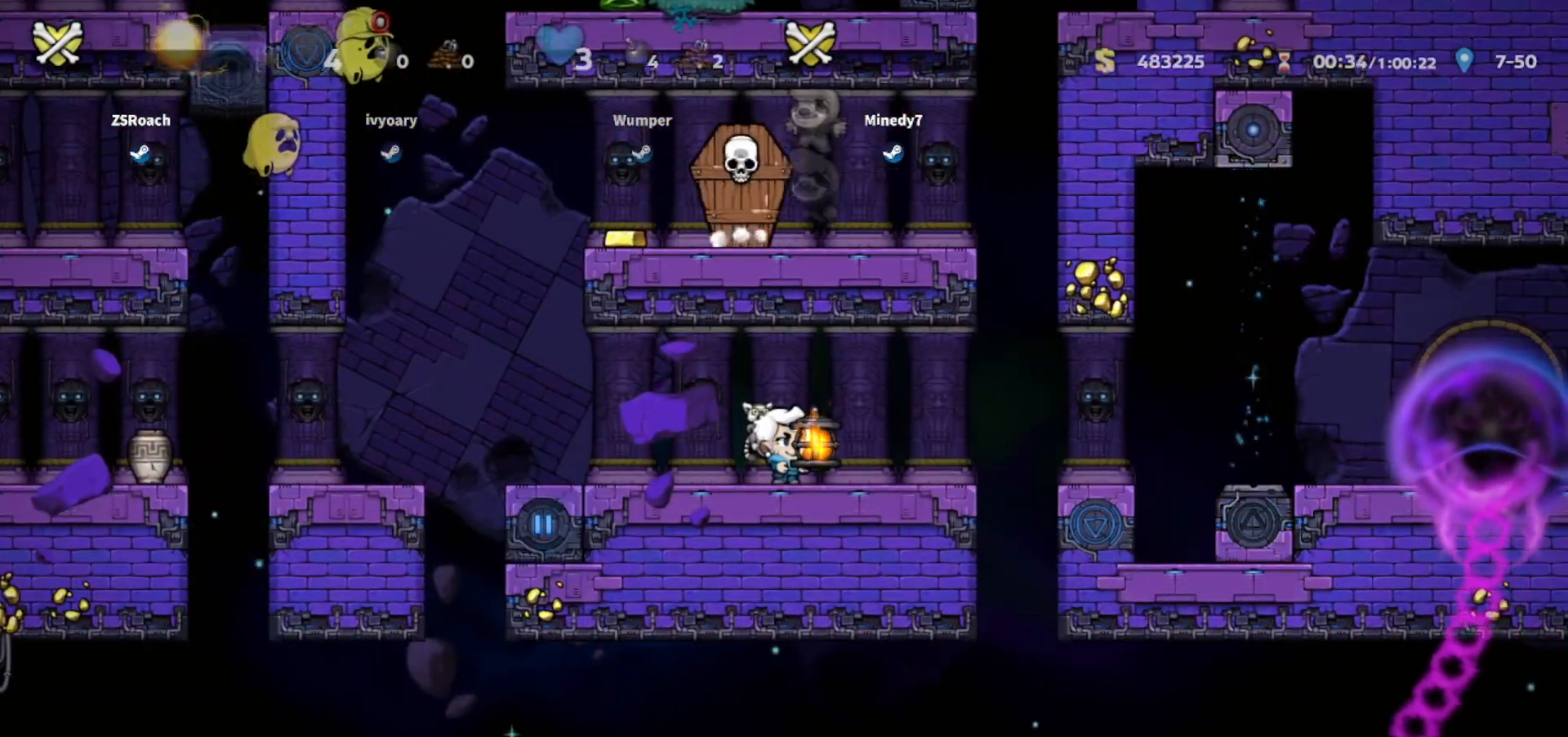
{"keys": ["up", "walk"], "events": [[467, "up", "down"]]}
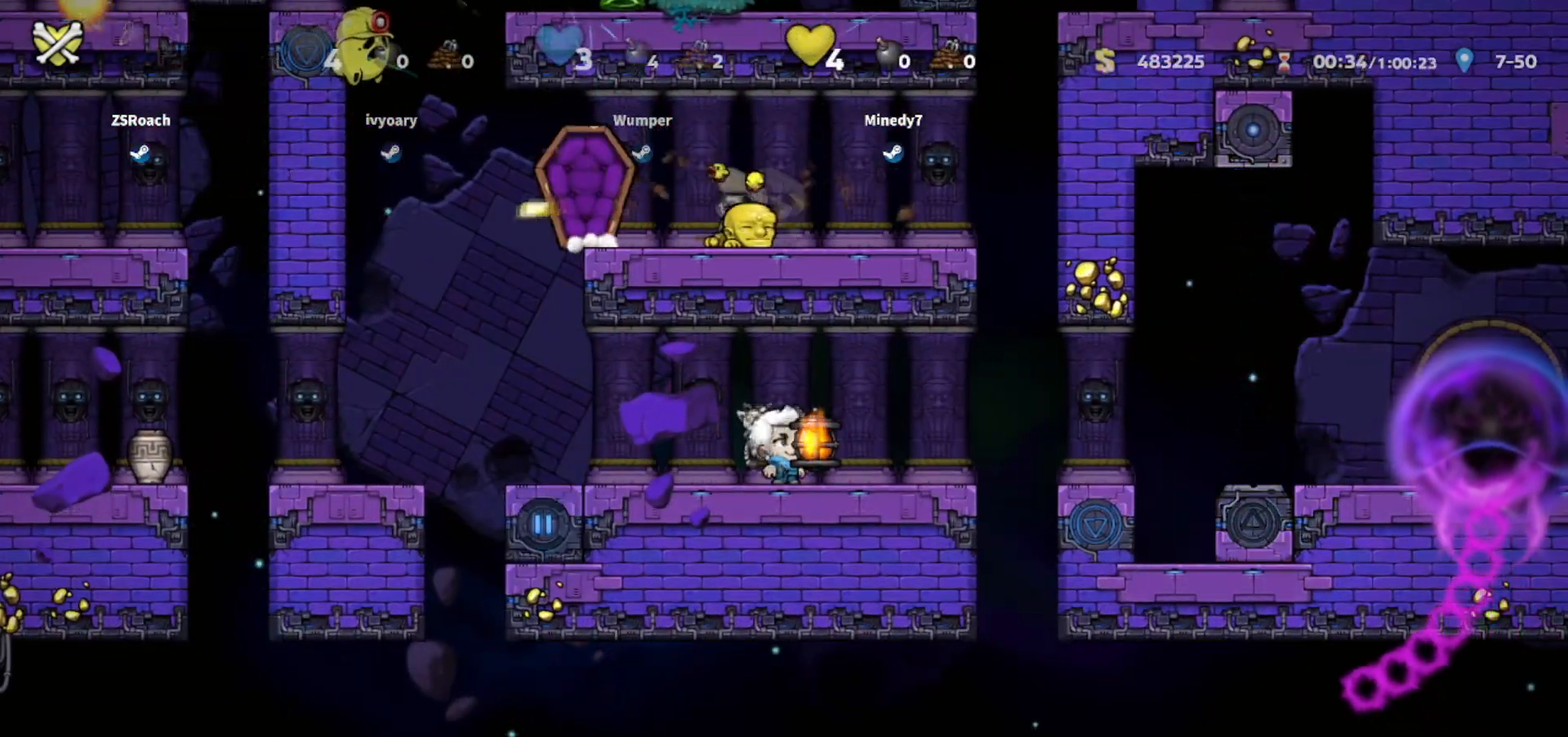
{"keys": ["right"], "events": [[33, "up", "up"], [167, "right", "down"], [200, "walk", "up"], [434, "jump", "down"], [501, "jump", "up"]]}
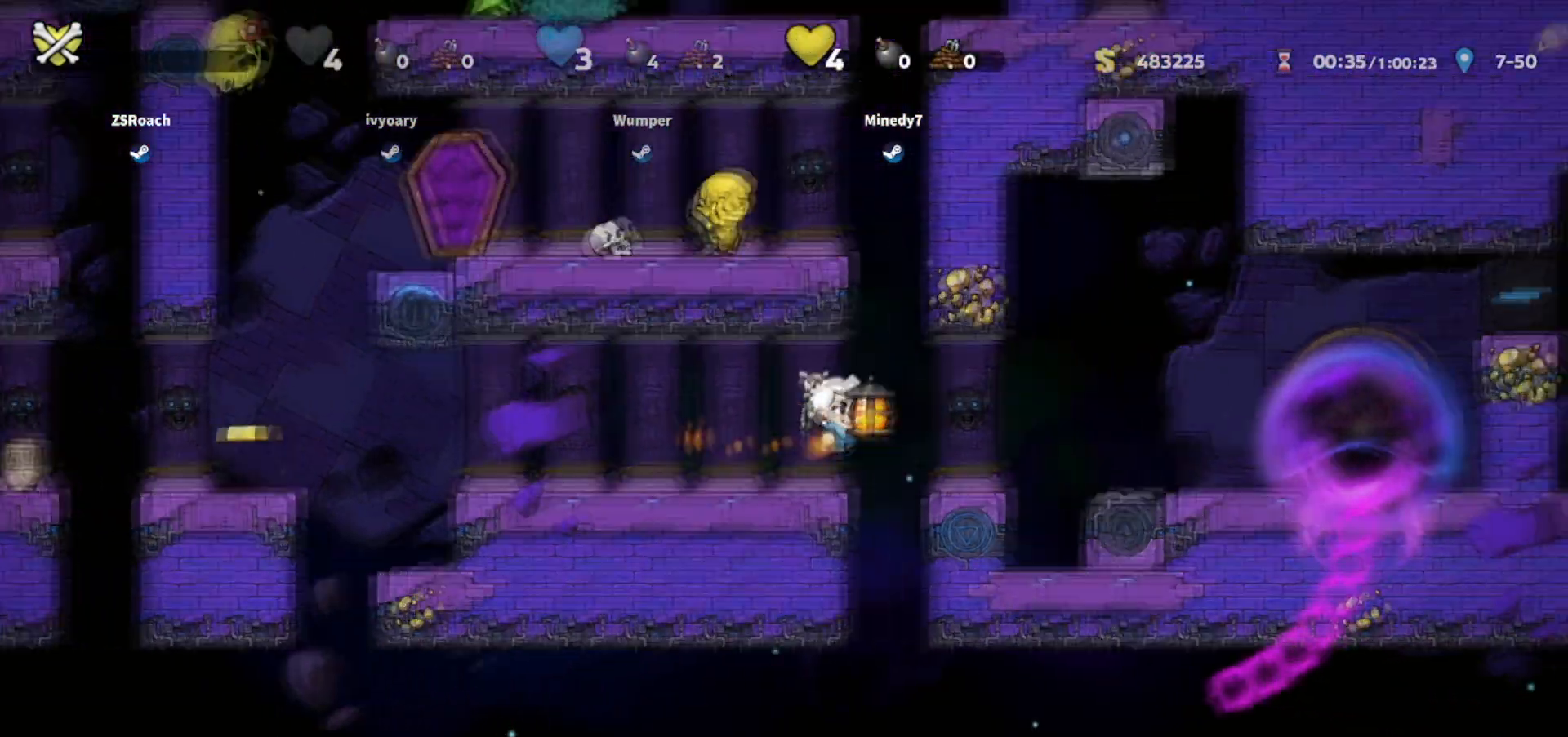
{"keys": ["walk"], "events": [[200, "walk", "down"], [433, "right", "up"]]}
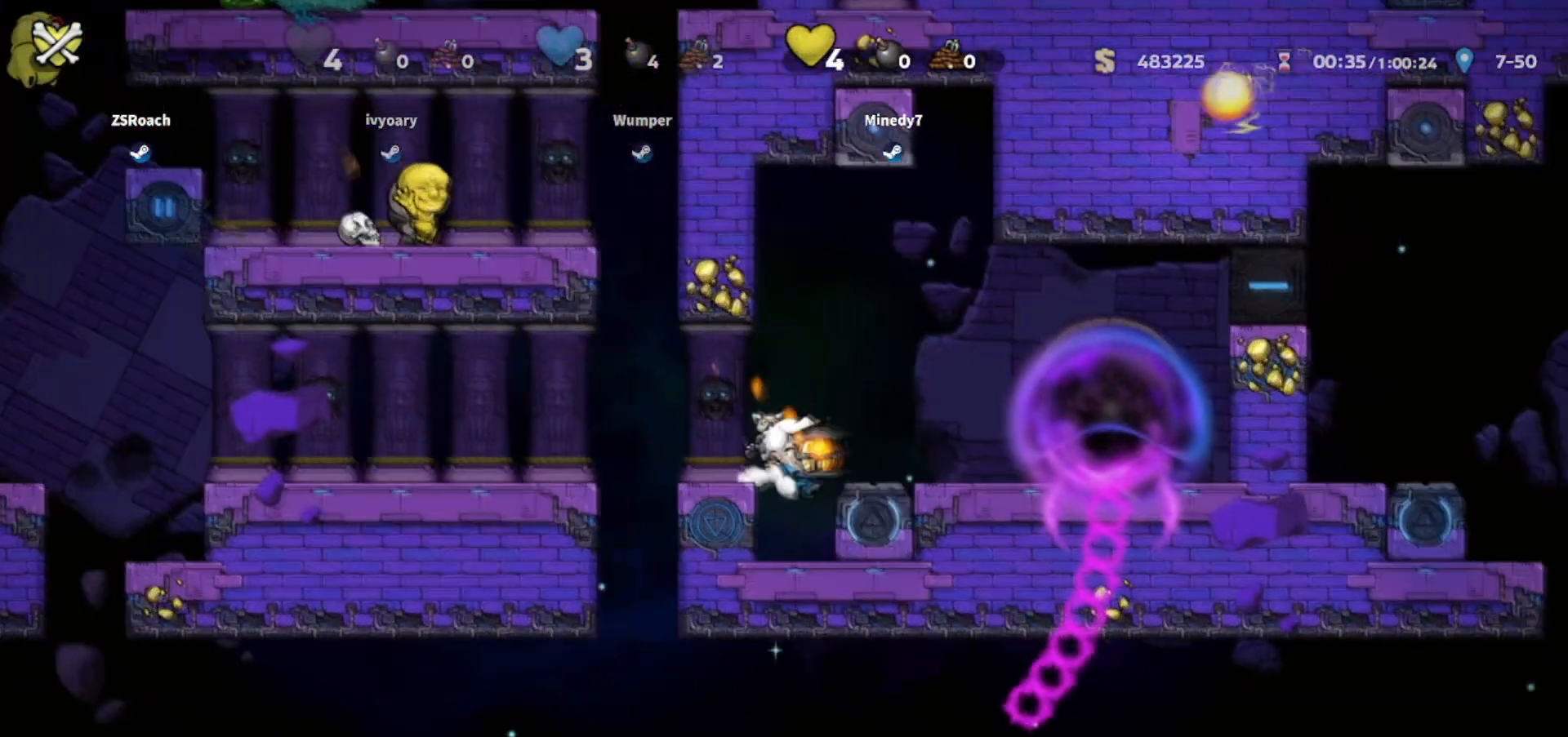
{"keys": ["down"], "events": [[167, "left", "down"], [234, "down", "down"], [267, "left", "up"], [434, "walk", "up"]]}
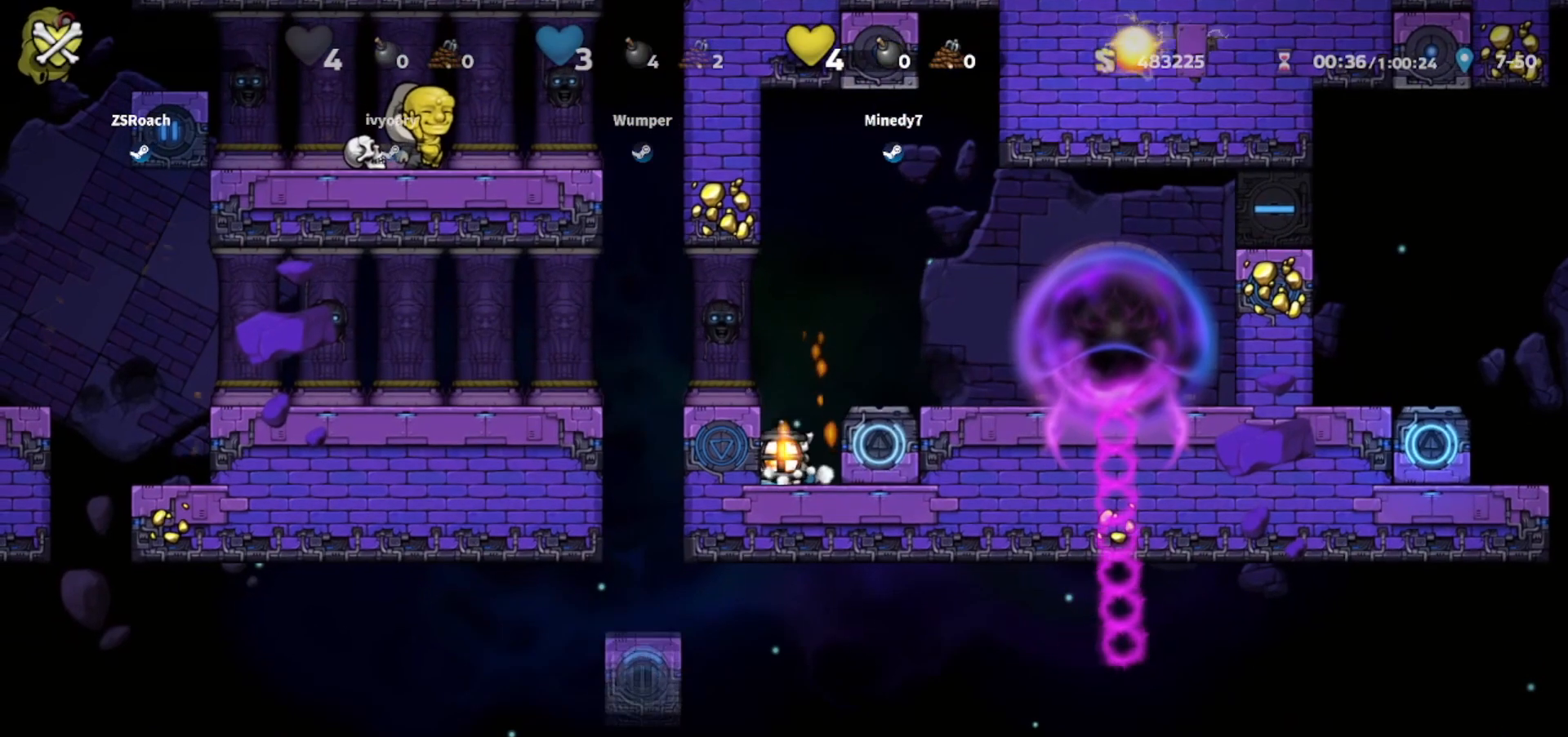
{"keys": ["walk"], "events": [[33, "down", "up"], [233, "right", "down"], [333, "walk", "down"], [367, "right", "up"]]}
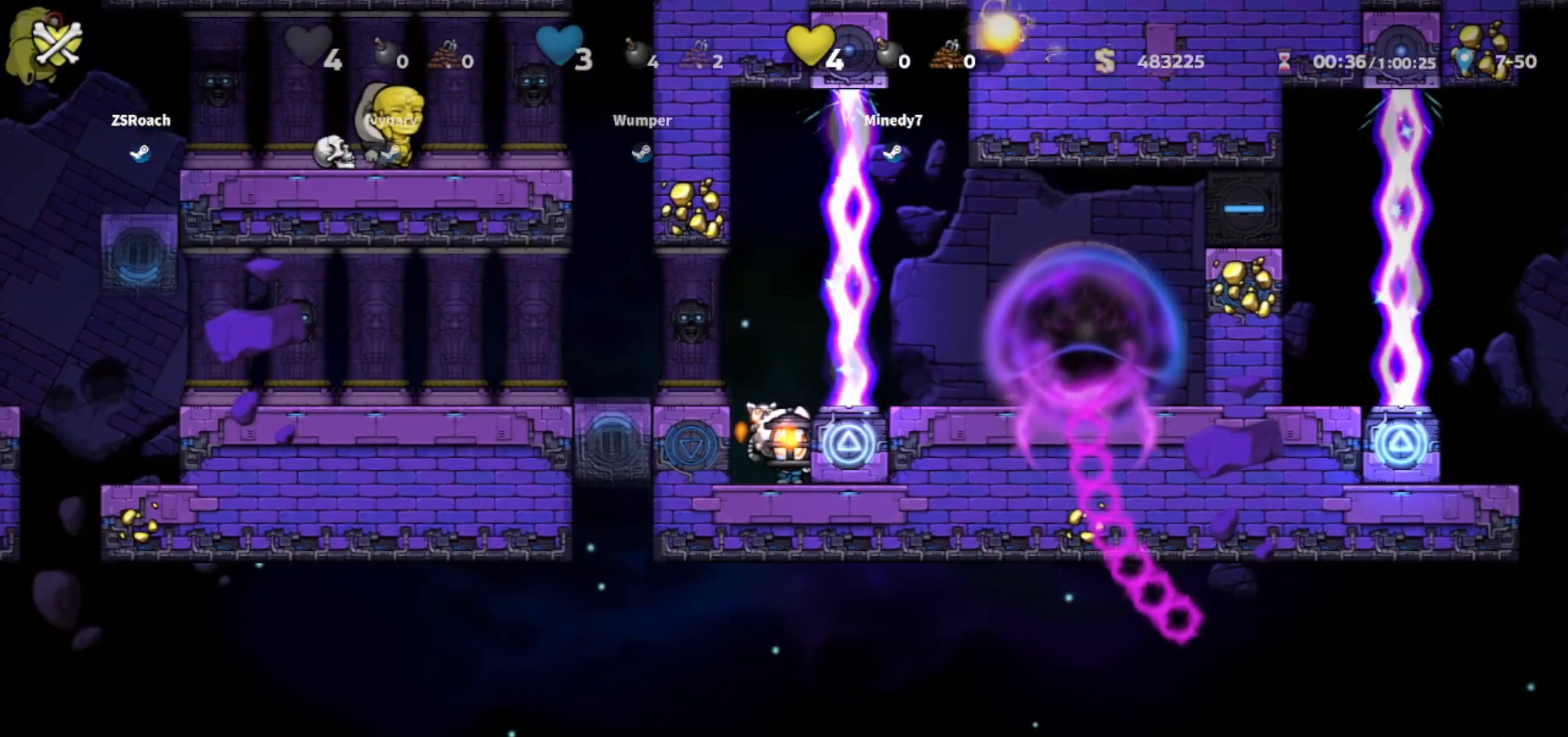
{"keys": ["walk"], "events": []}
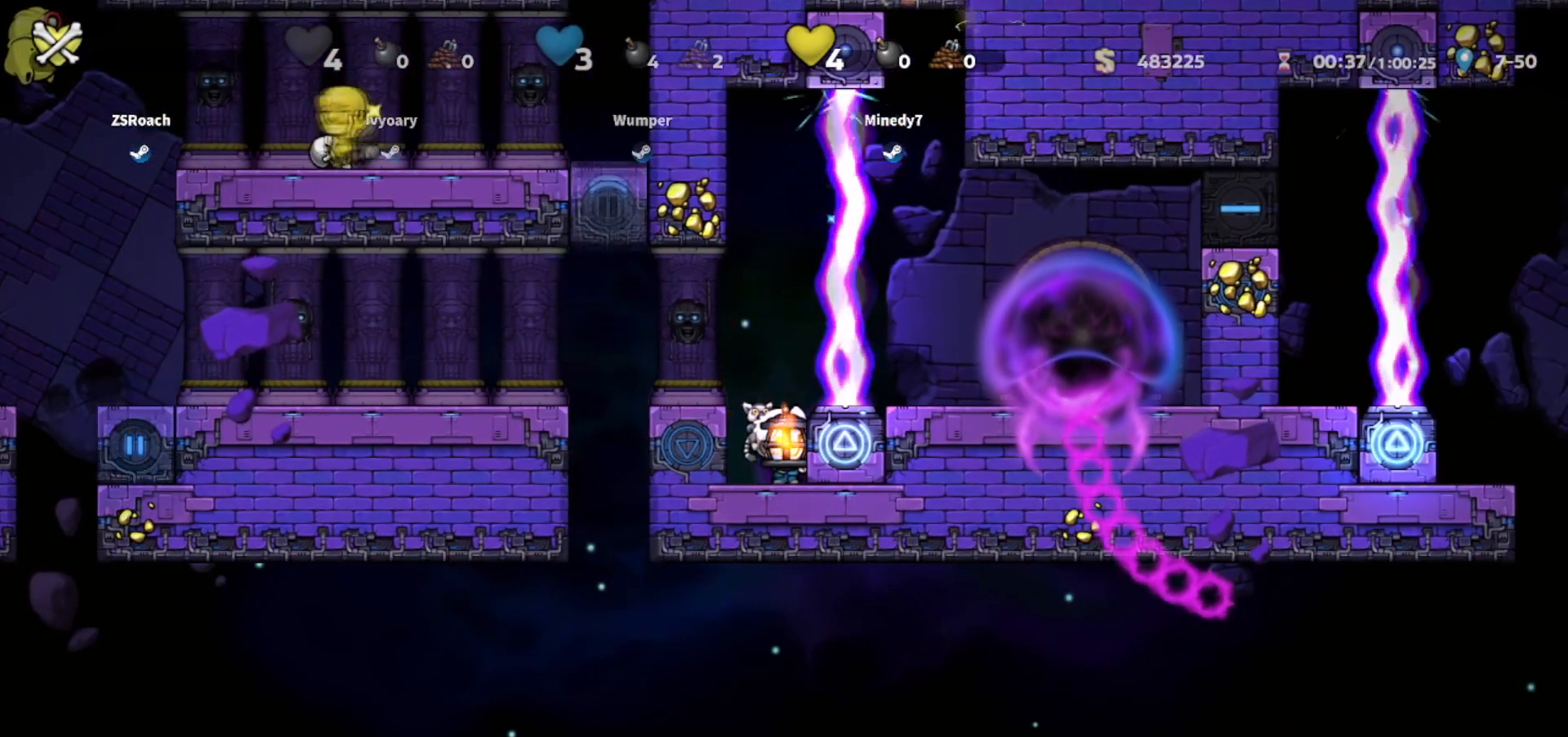
{"keys": ["walk"], "events": []}
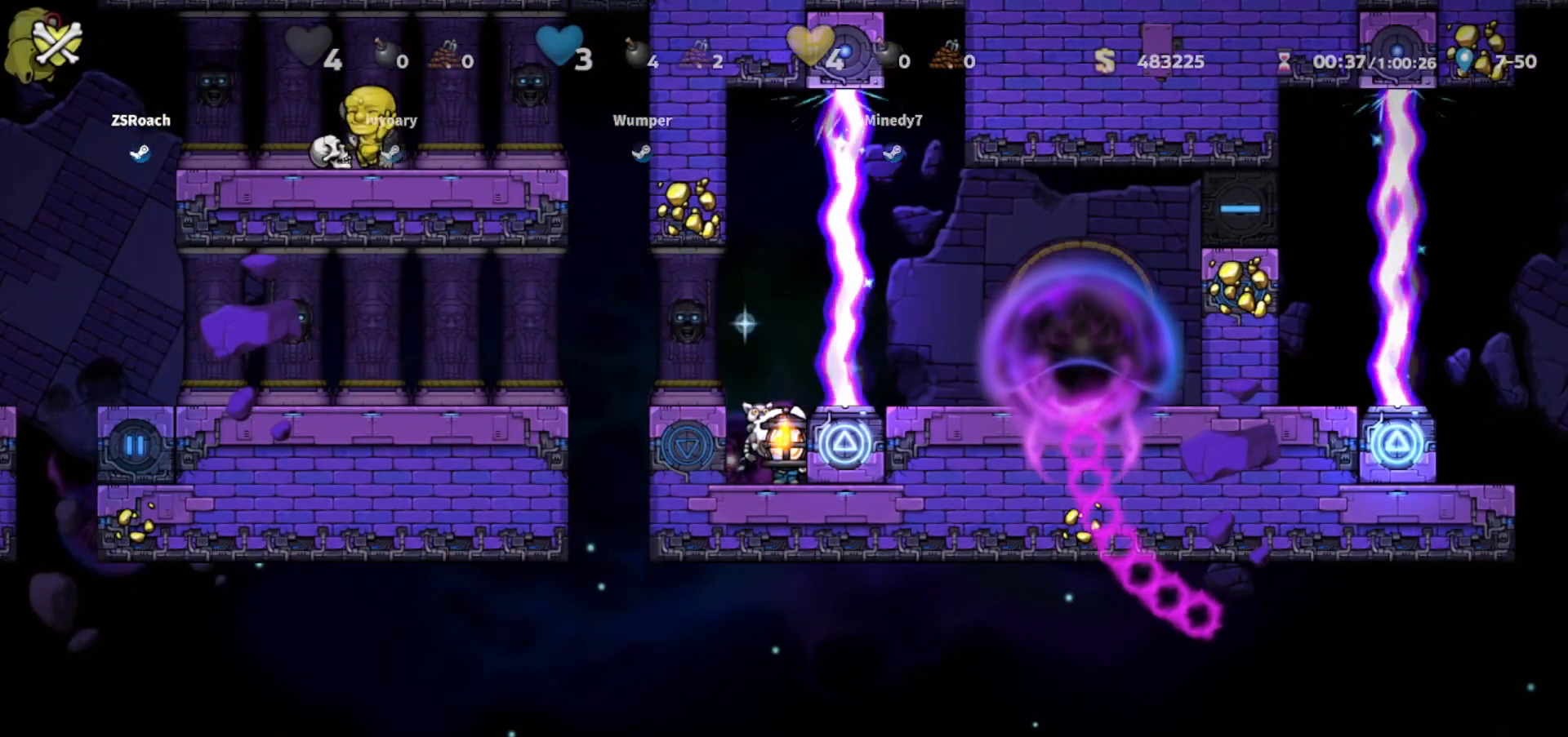
{"keys": ["walk"], "events": [[334, "left", "down"], [400, "left", "up"]]}
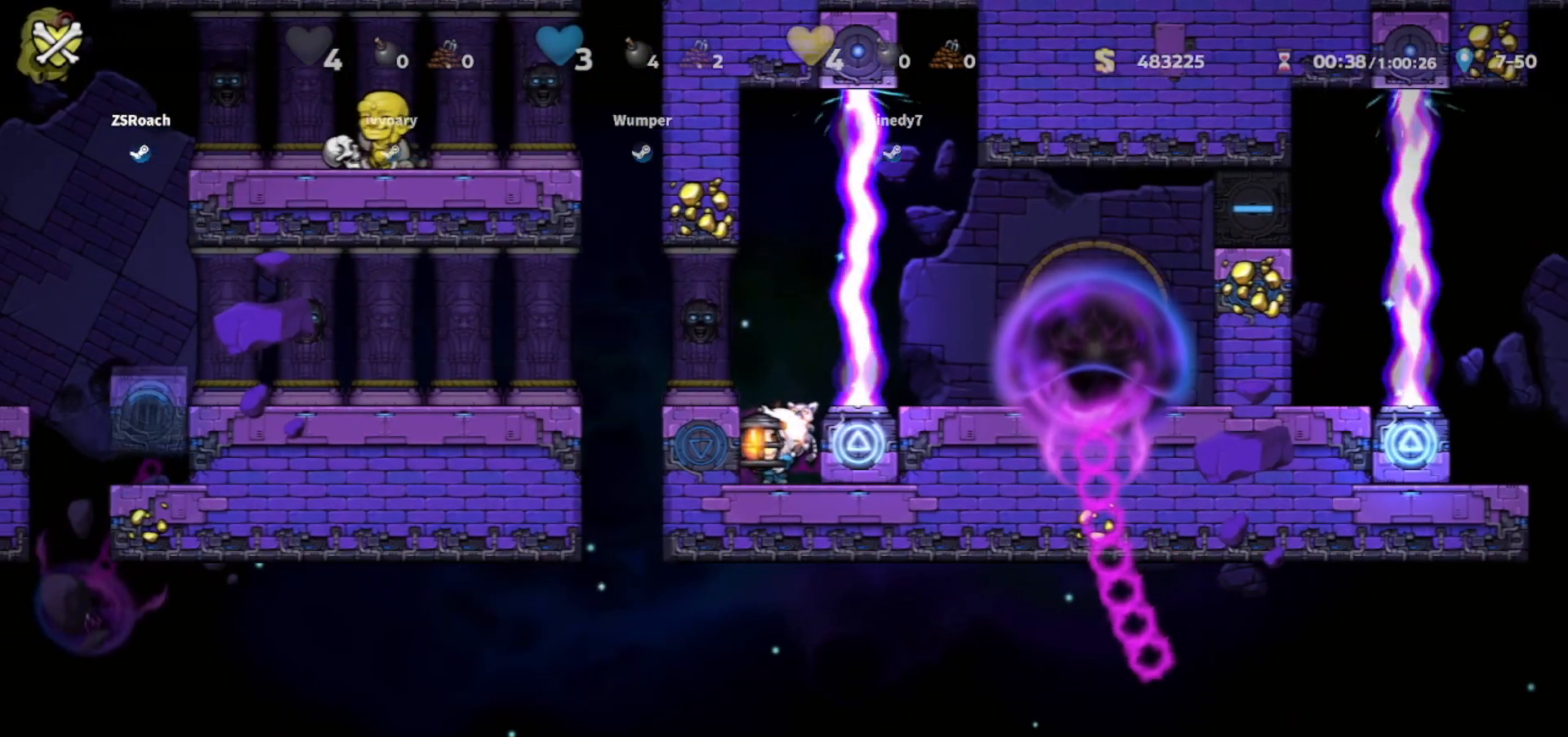
{"keys": ["up", "walk"], "events": [[66, "down", "down"], [233, "down", "up"], [400, "up", "down"]]}
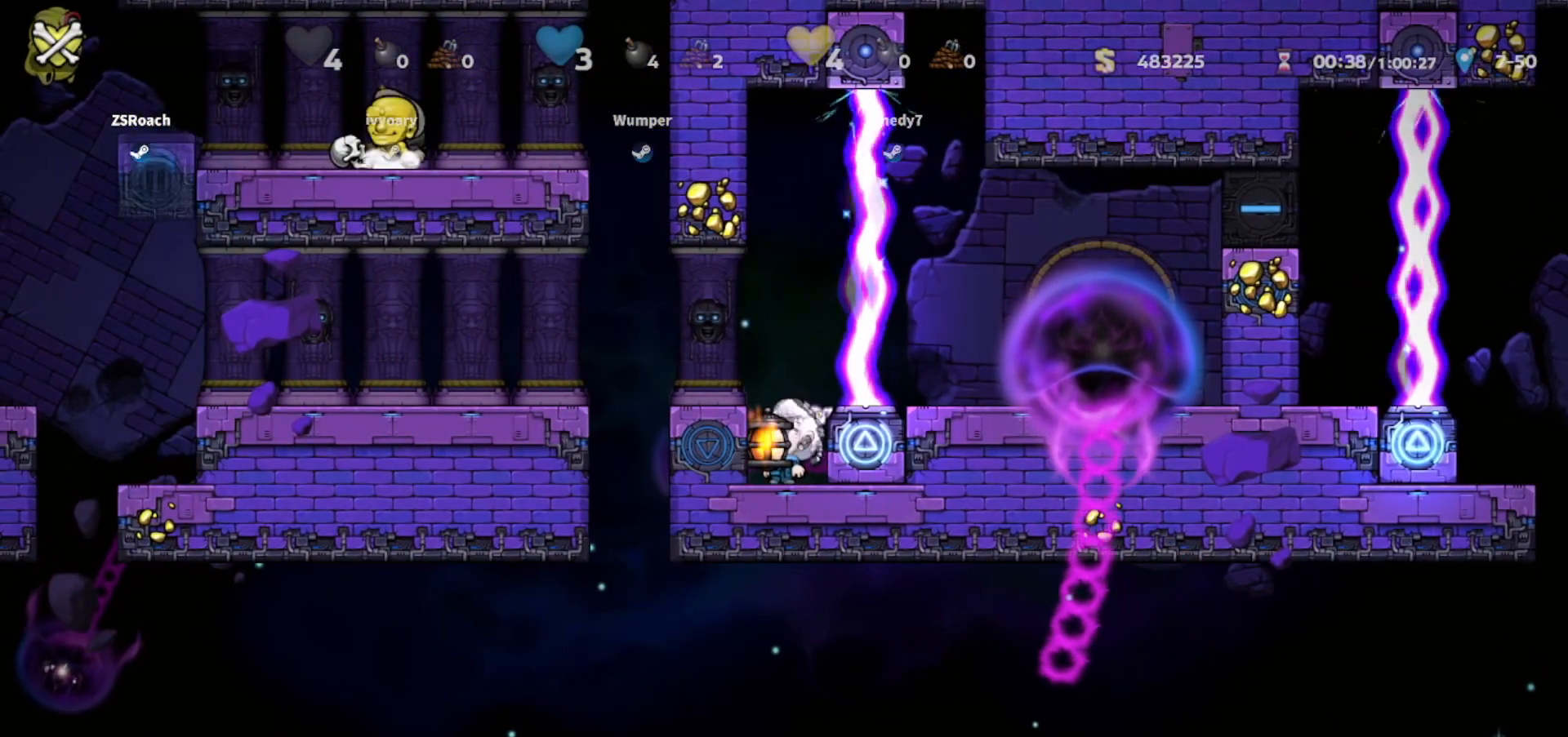
{"keys": ["up", "walk"], "events": []}
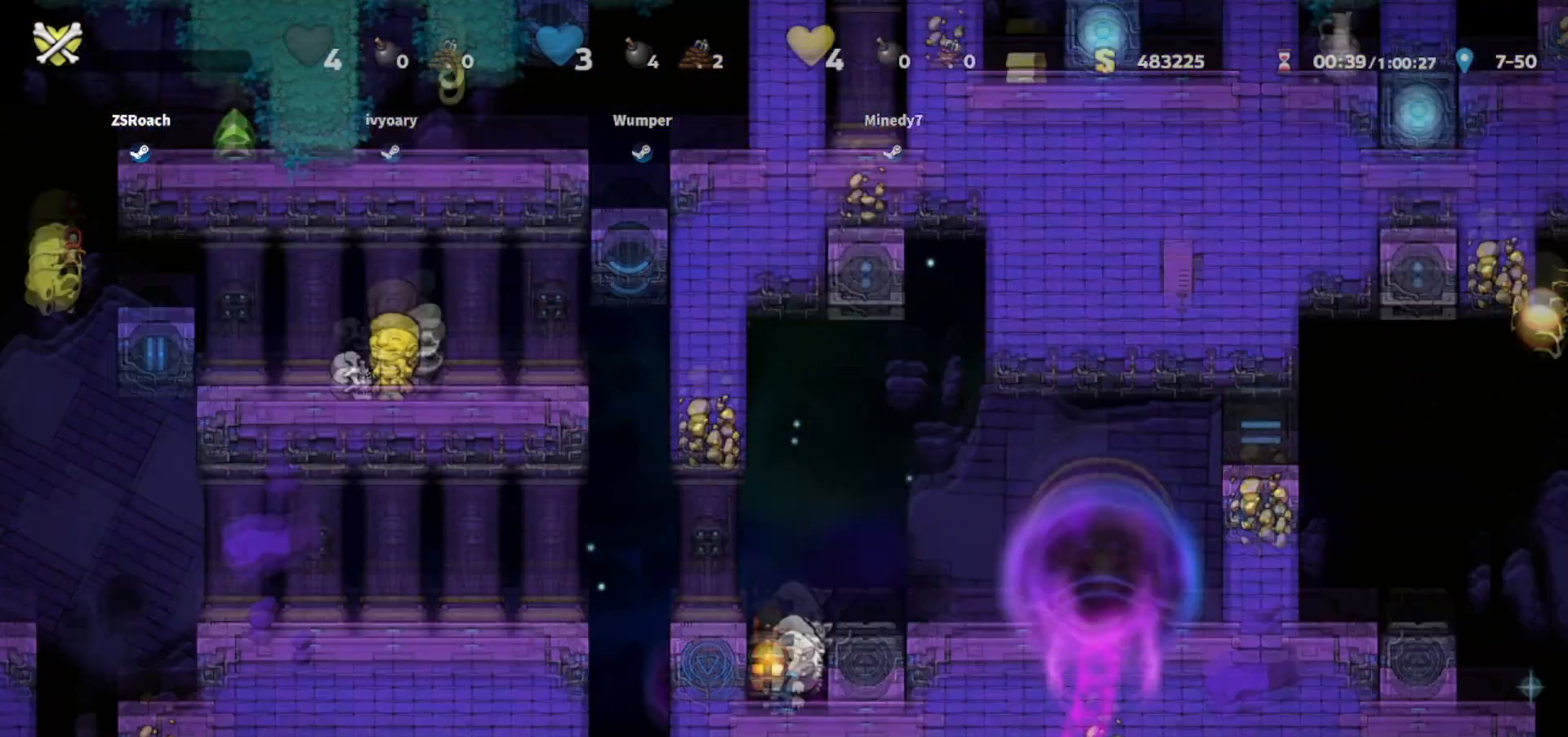
{"keys": ["up", "walk"], "events": []}
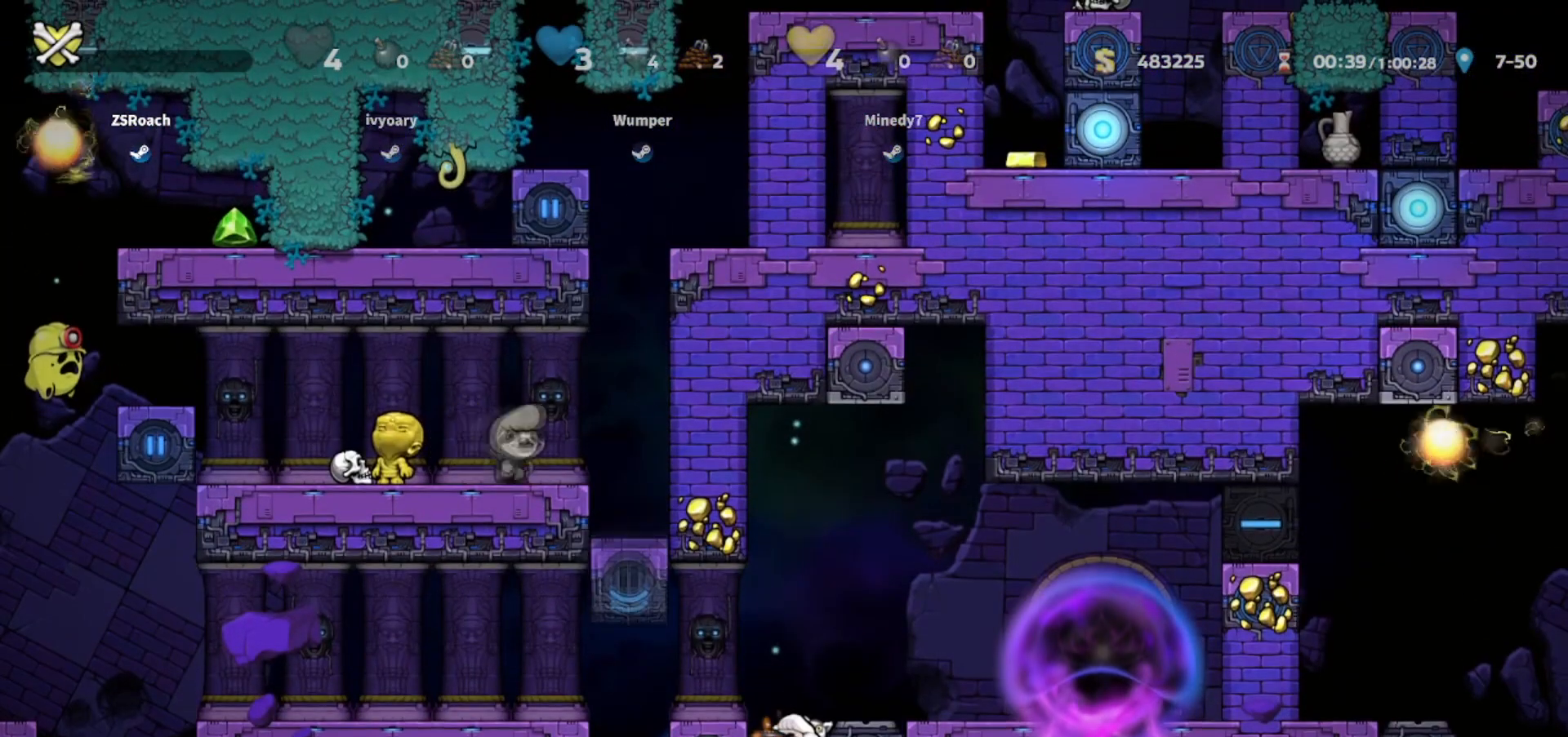
{"keys": ["walk"], "events": [[200, "up", "up"]]}